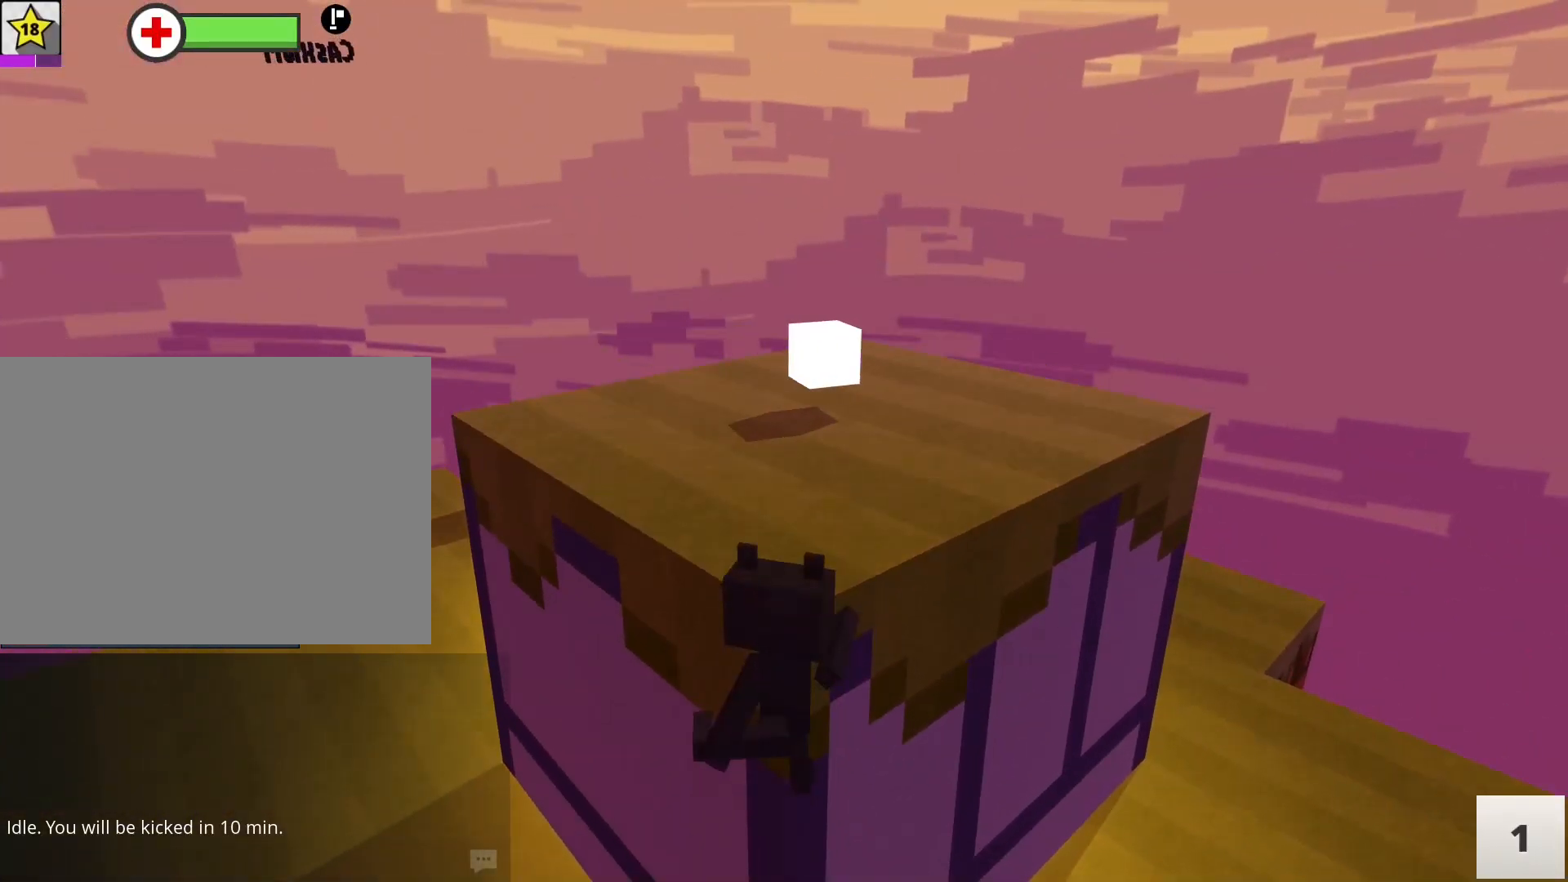
Gameplay with keyboard and mouse; each line is a JSON object with the keys and mouse buttons held at the frame after it. "events" lists presses ("down") and releases ("up") of "1", "2", "3", "4", "5", "a", "alt", "c", "caps_lock", "ctrl", "d", "e", "escape", "f", "g", "h", "k", "o", "q", "r", "s", "shift", "space", "t", "tab", "v", "w", "x", "z", "mouse_left", "mouse_wheel" and "mouse_right" between this image and that frame as [ms after this image, input, new state], when the widget could be followed in between. "mouse_left", "mouse_wheel", "mouse_right" = the "left", "wheel", "right" buttons of the "mouse" list. No other keys are recorded. Fast repeated clicks can show as one long hold. "wheel" means that the mouse wheel is clicked or scrolled. Not read: mouse_move.
{"keys": ["w"], "mouse": [], "events": [[233, "space", "up"]]}
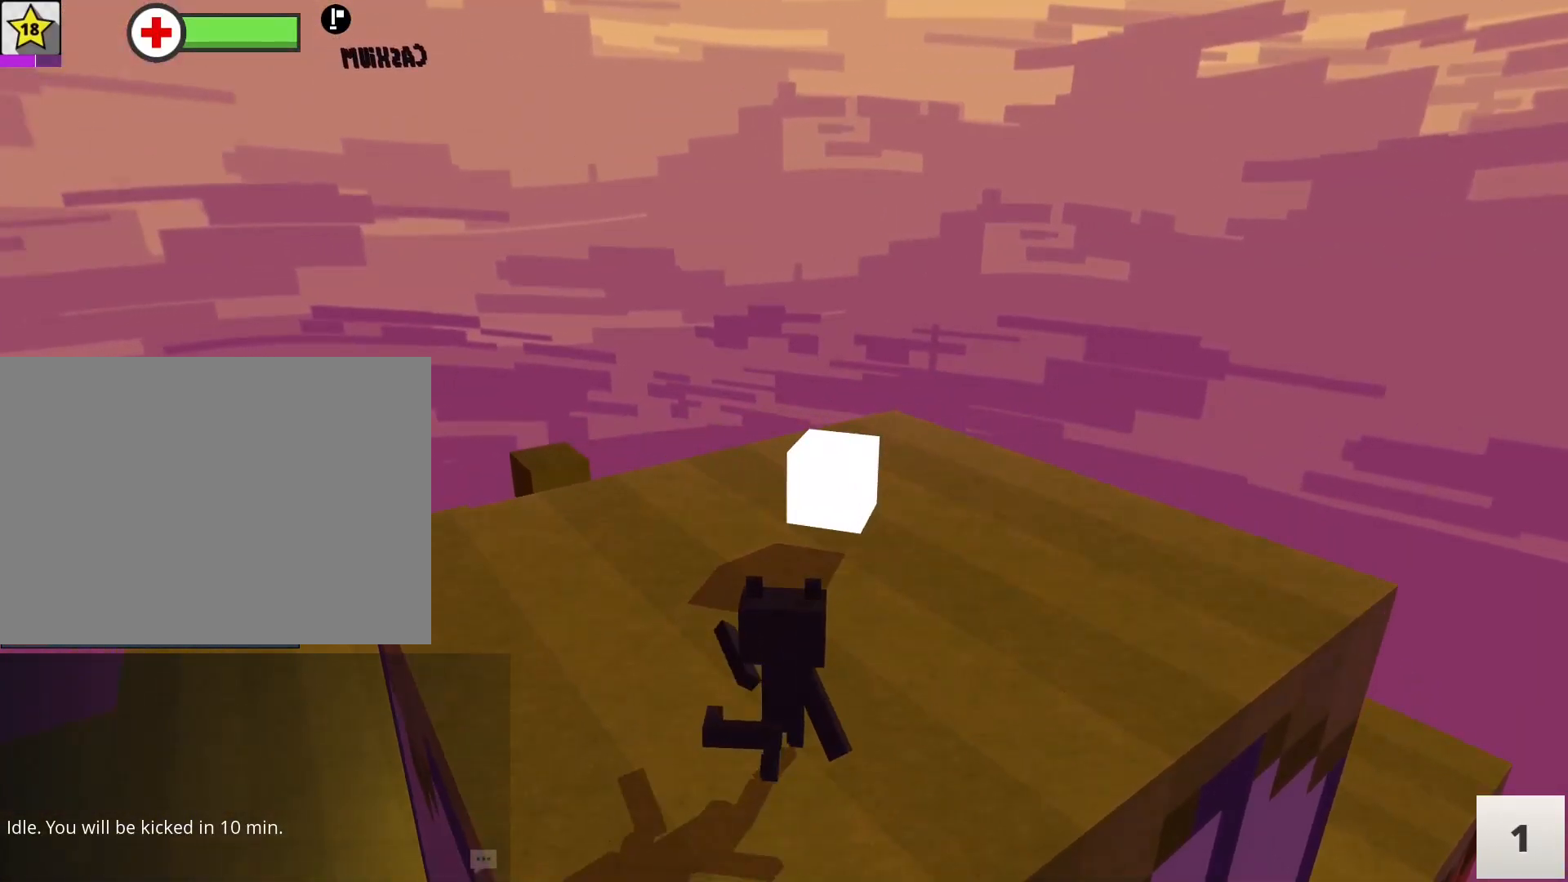
{"keys": ["space", "w"], "mouse": [], "events": [[433, "space", "down"]]}
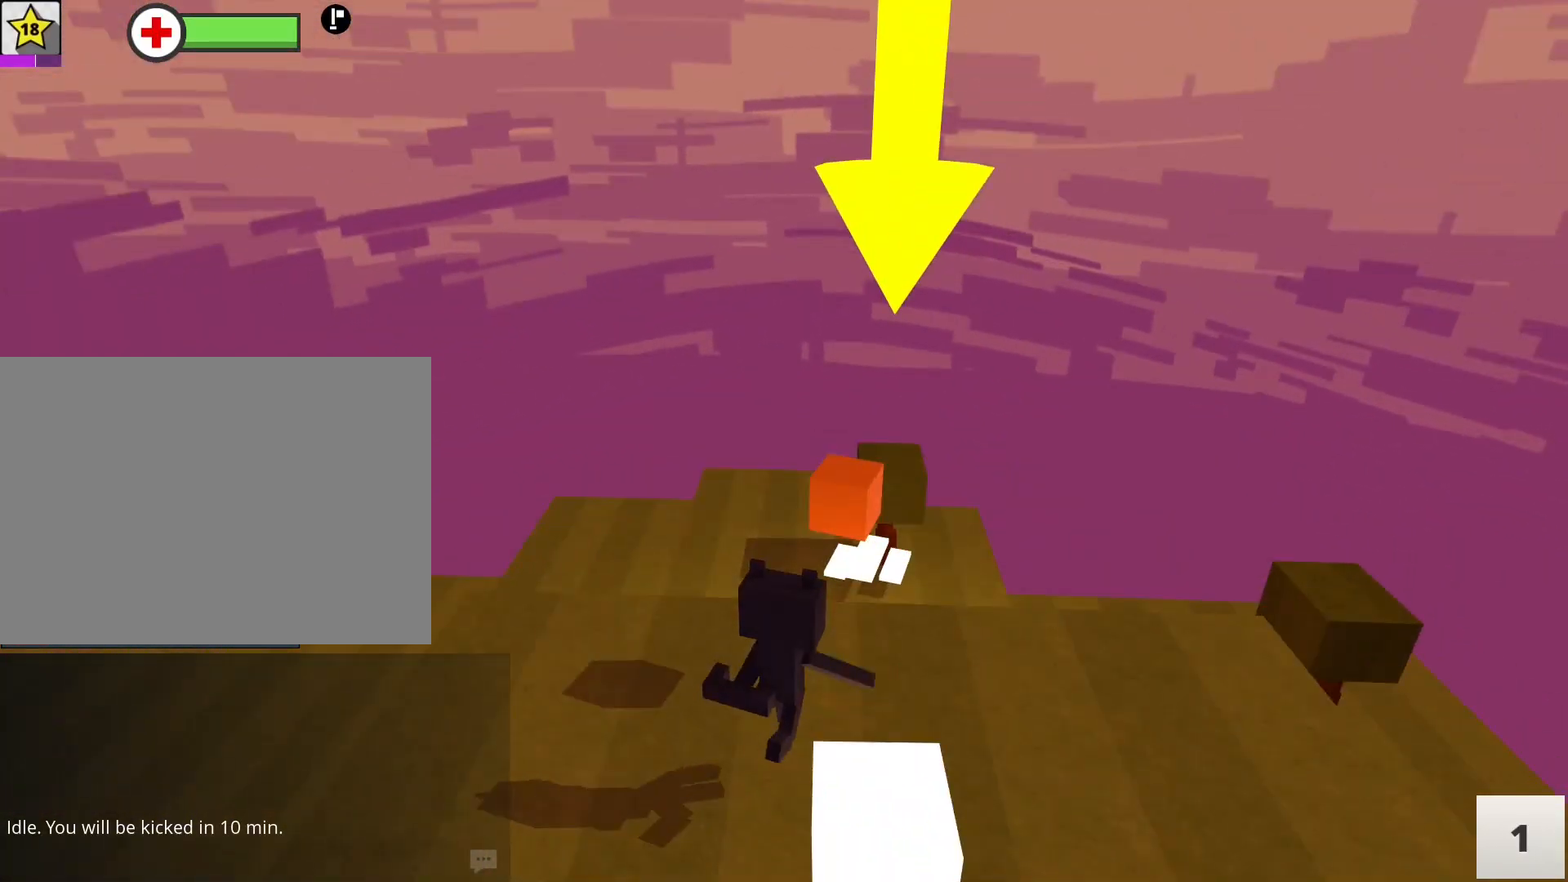
{"keys": ["w"], "mouse": [], "events": [[83, "space", "up"], [267, "d", "down"], [450, "d", "up"]]}
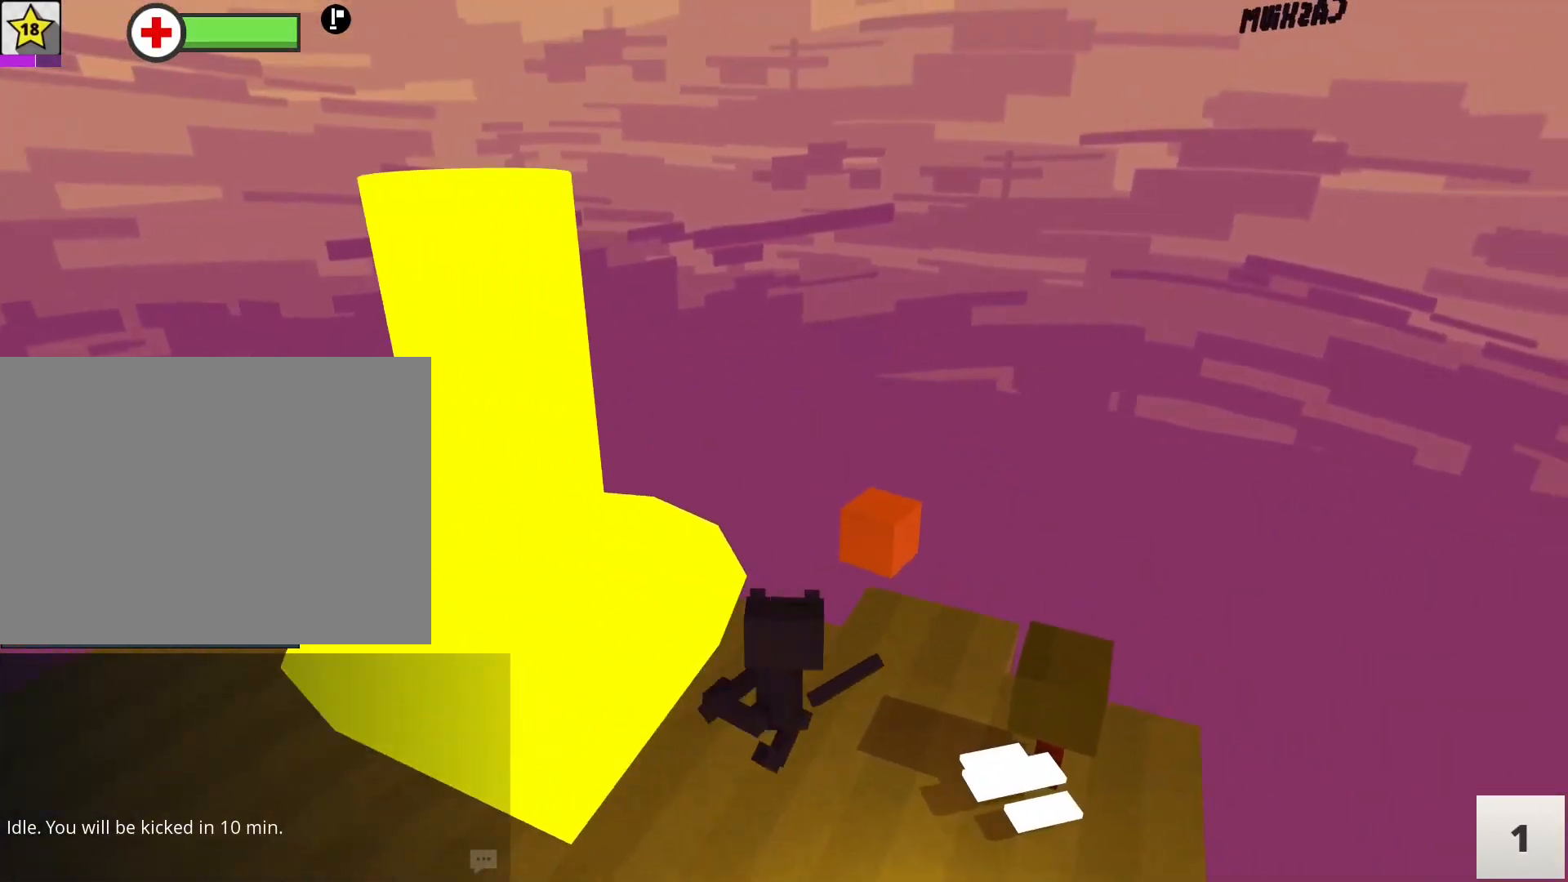
{"keys": ["w"], "mouse": []}
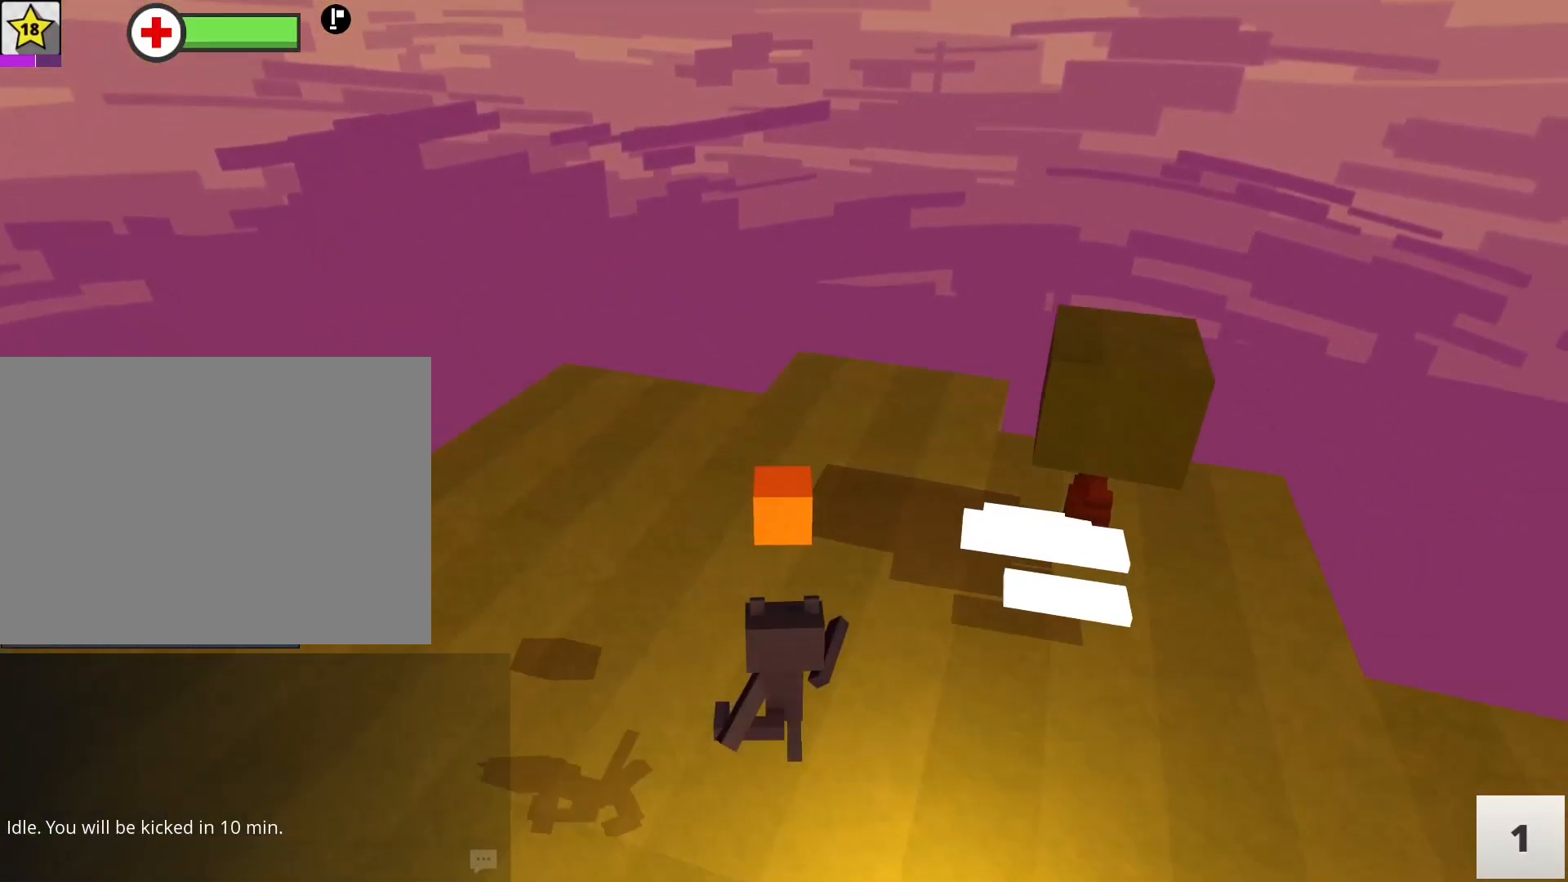
{"keys": ["w"], "mouse": [], "events": [[17, "space", "down"], [150, "d", "down"], [150, "space", "up"], [300, "d", "up"]]}
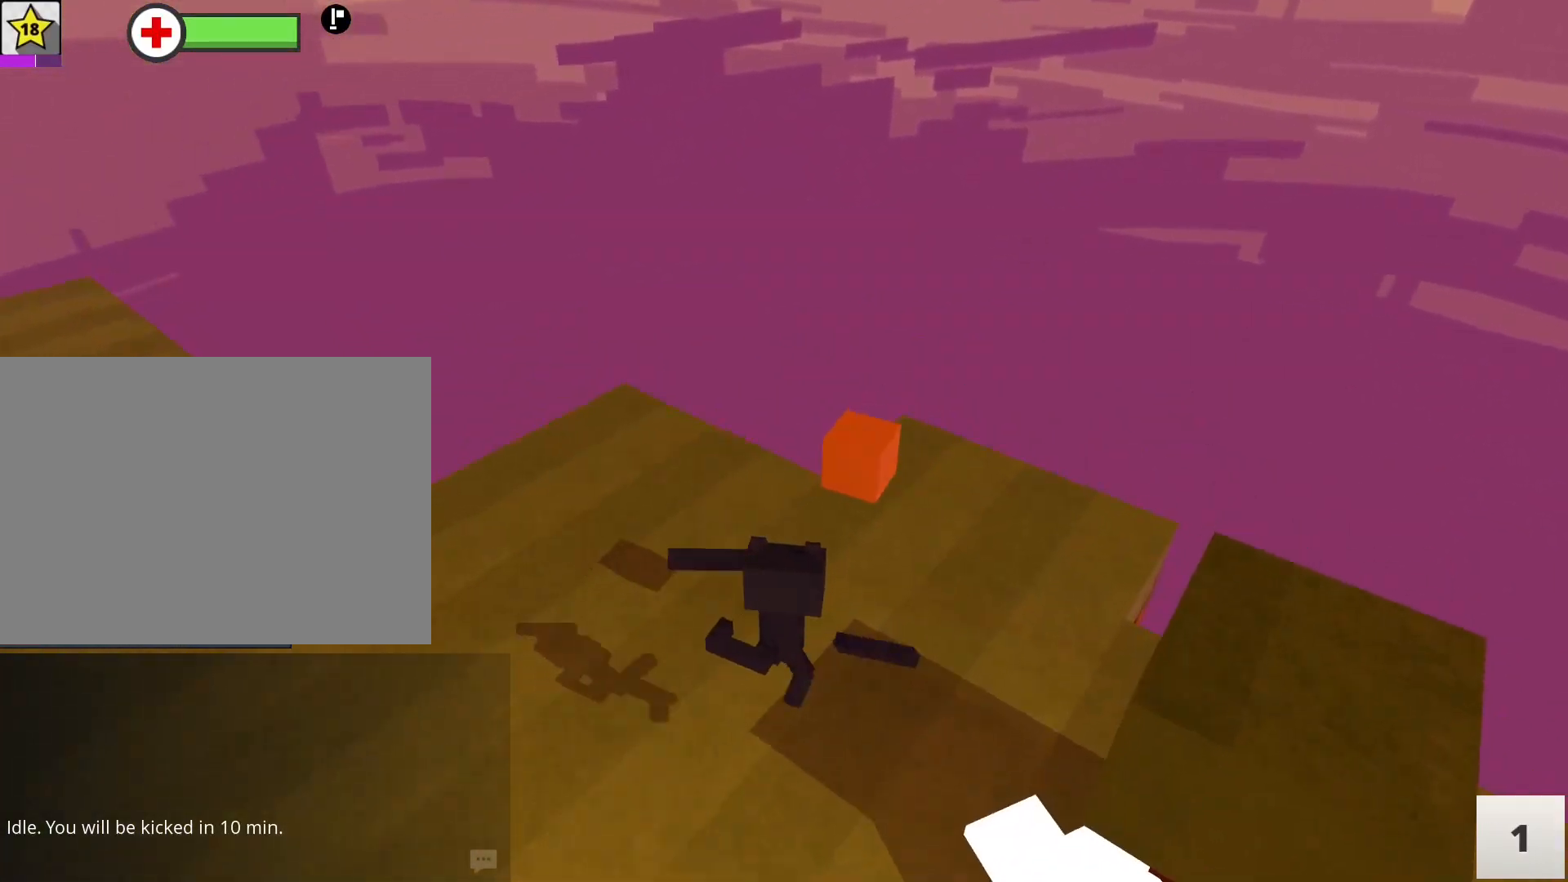
{"keys": ["space", "w"], "mouse": [], "events": [[317, "space", "down"]]}
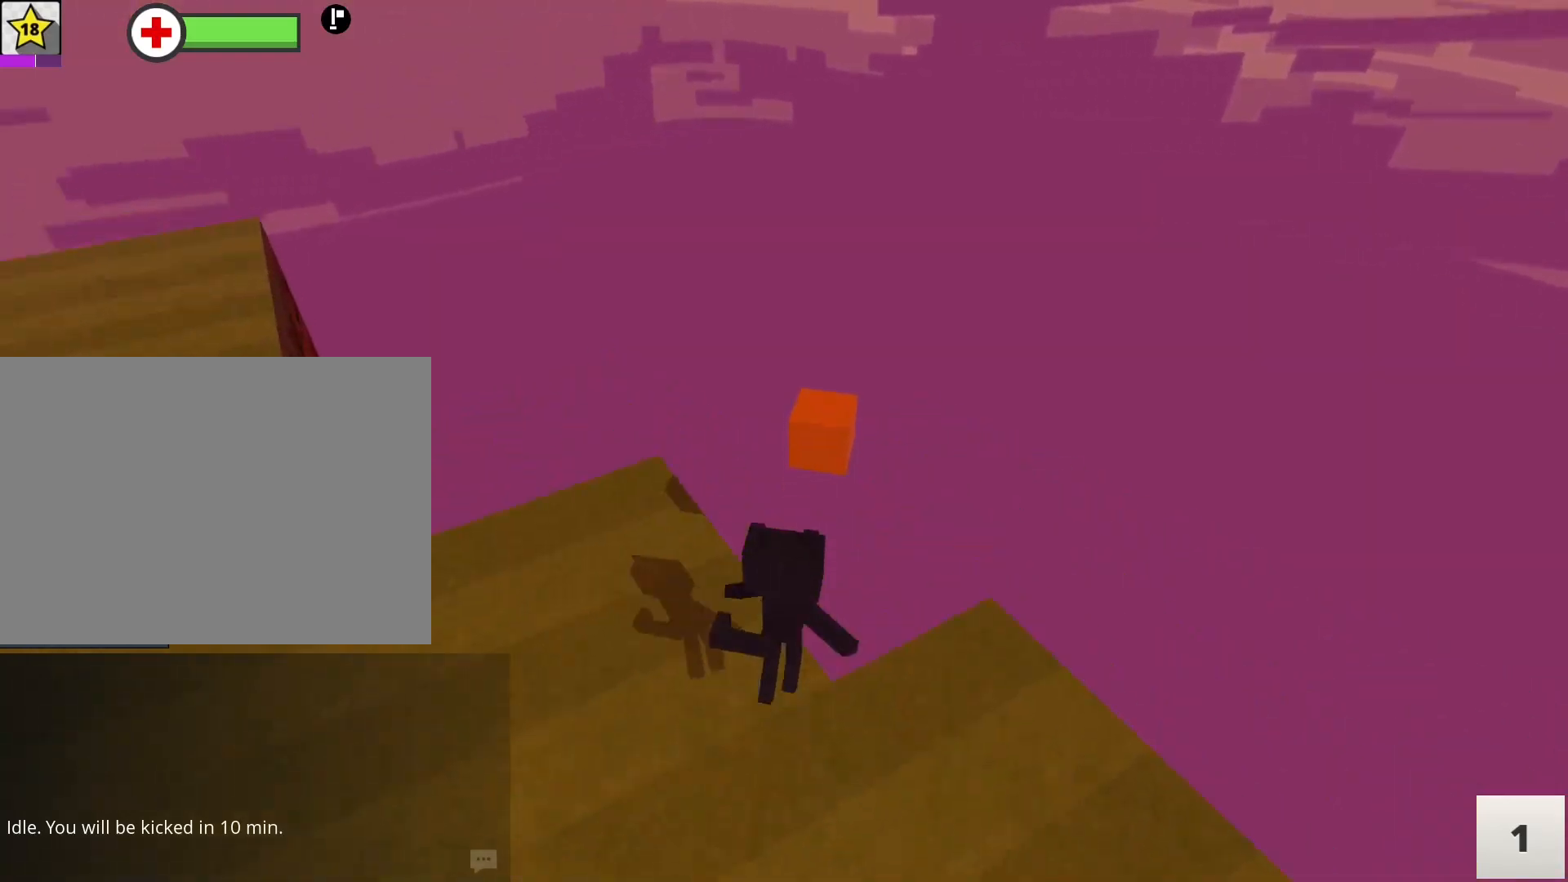
{"keys": ["w"], "mouse": [], "events": [[200, "space", "up"]]}
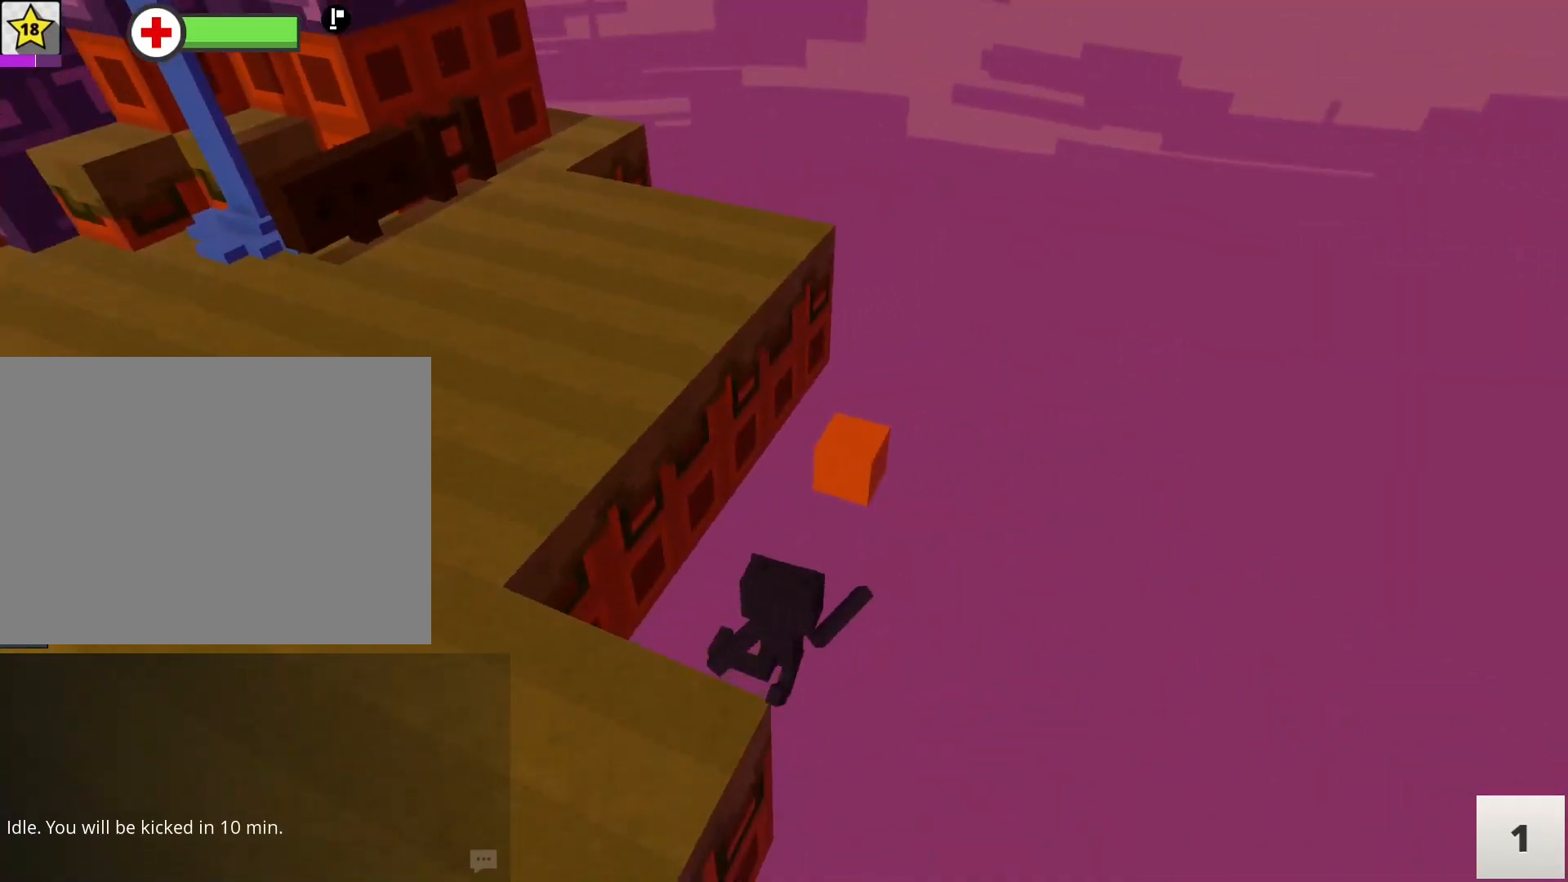
{"keys": ["a", "w"], "mouse": [], "events": [[67, "a", "down"]]}
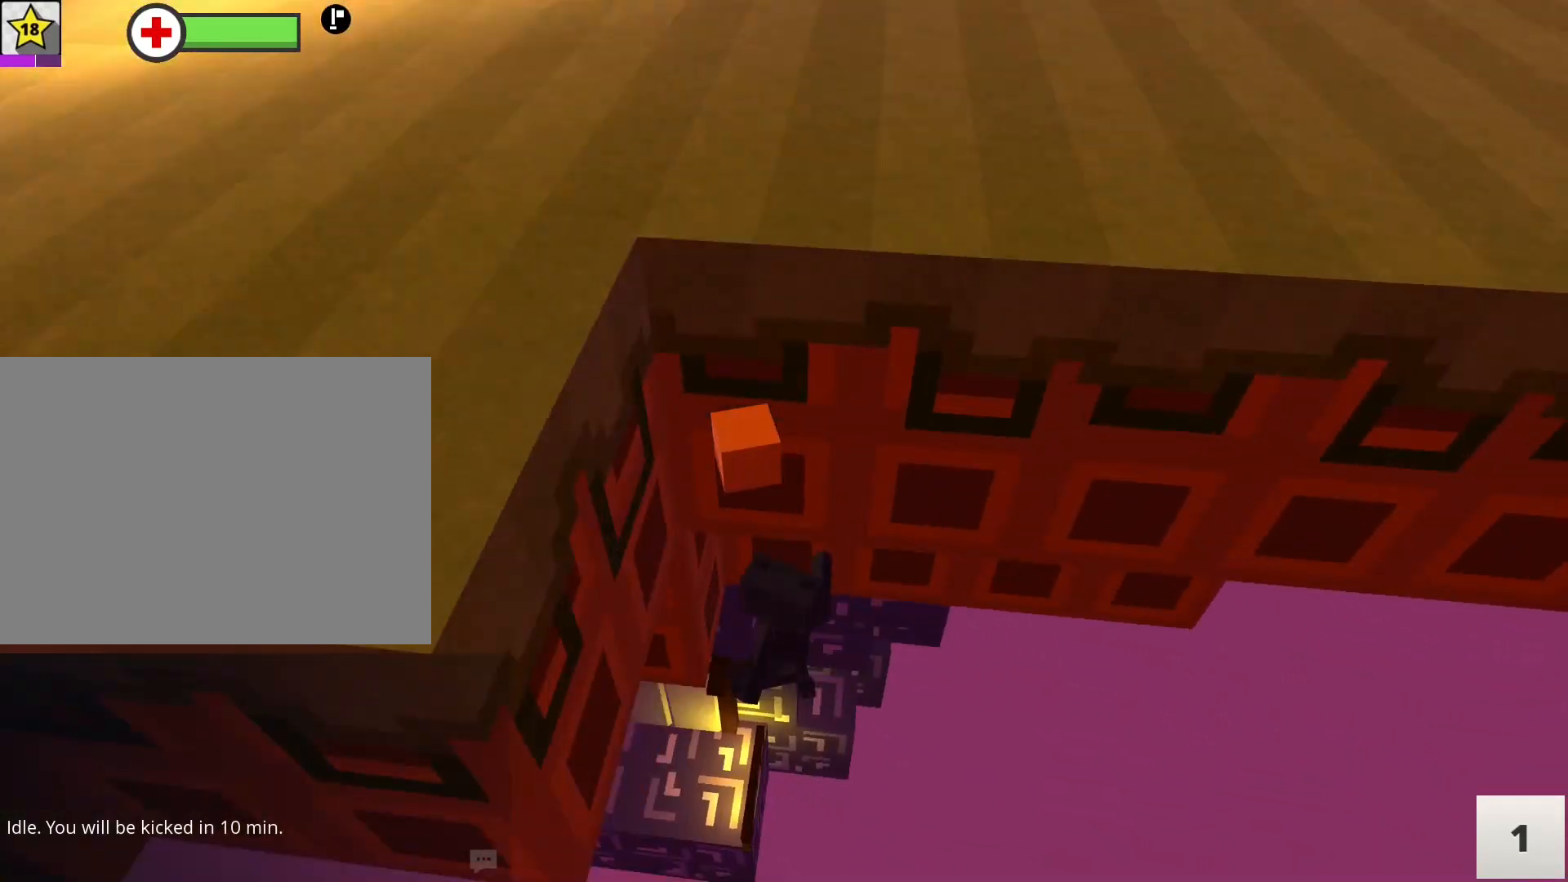
{"keys": ["w"], "mouse": [], "events": [[400, "a", "up"]]}
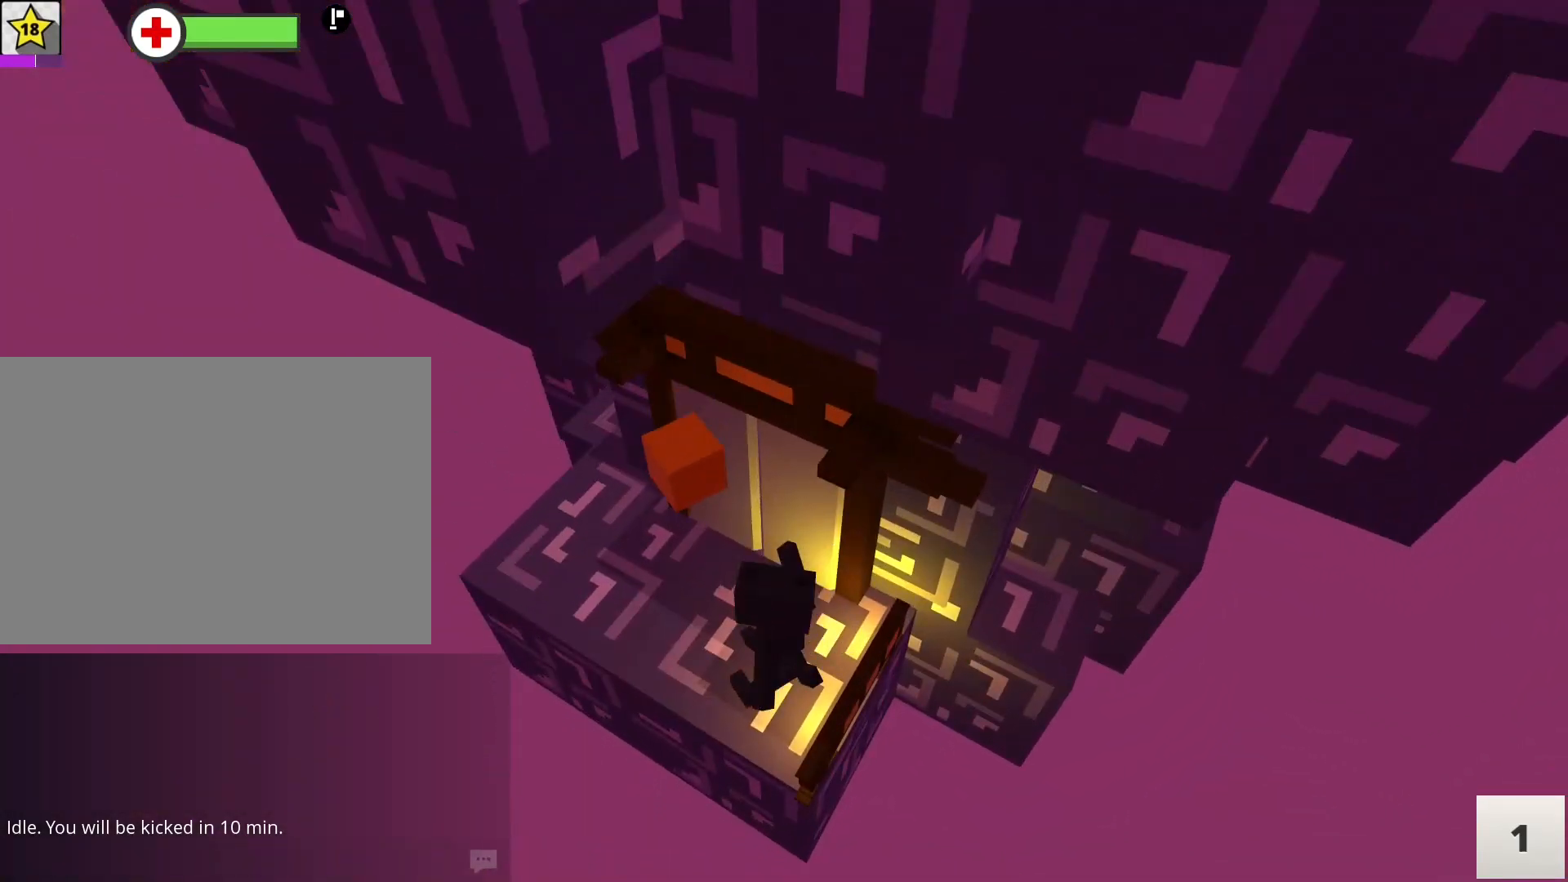
{"keys": ["w"], "mouse": [], "events": []}
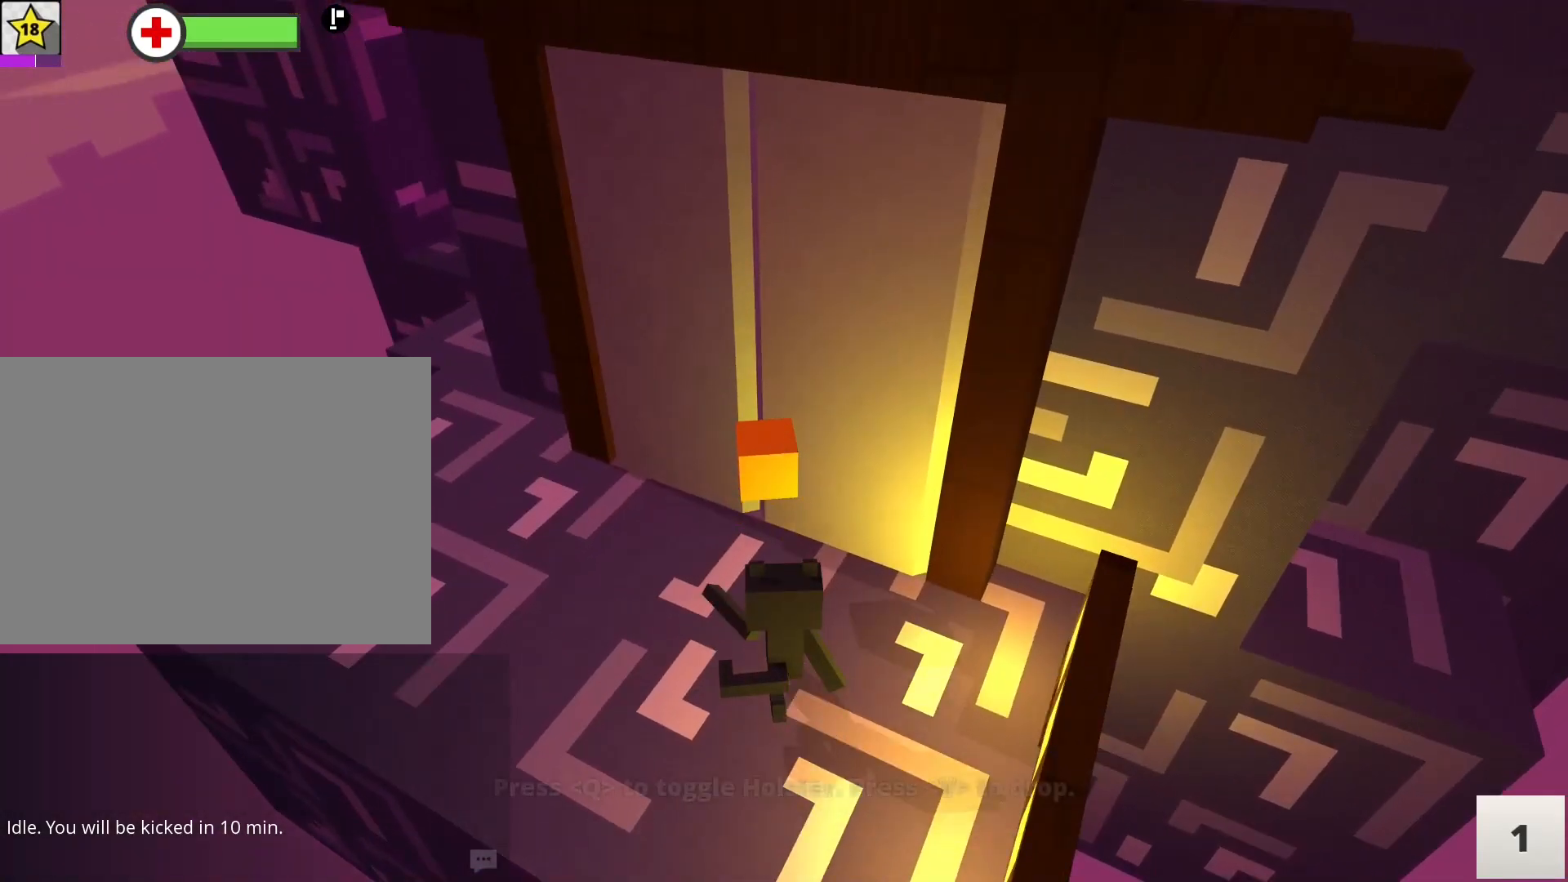
{"keys": ["d", "w"], "mouse": [], "events": [[483, "d", "down"]]}
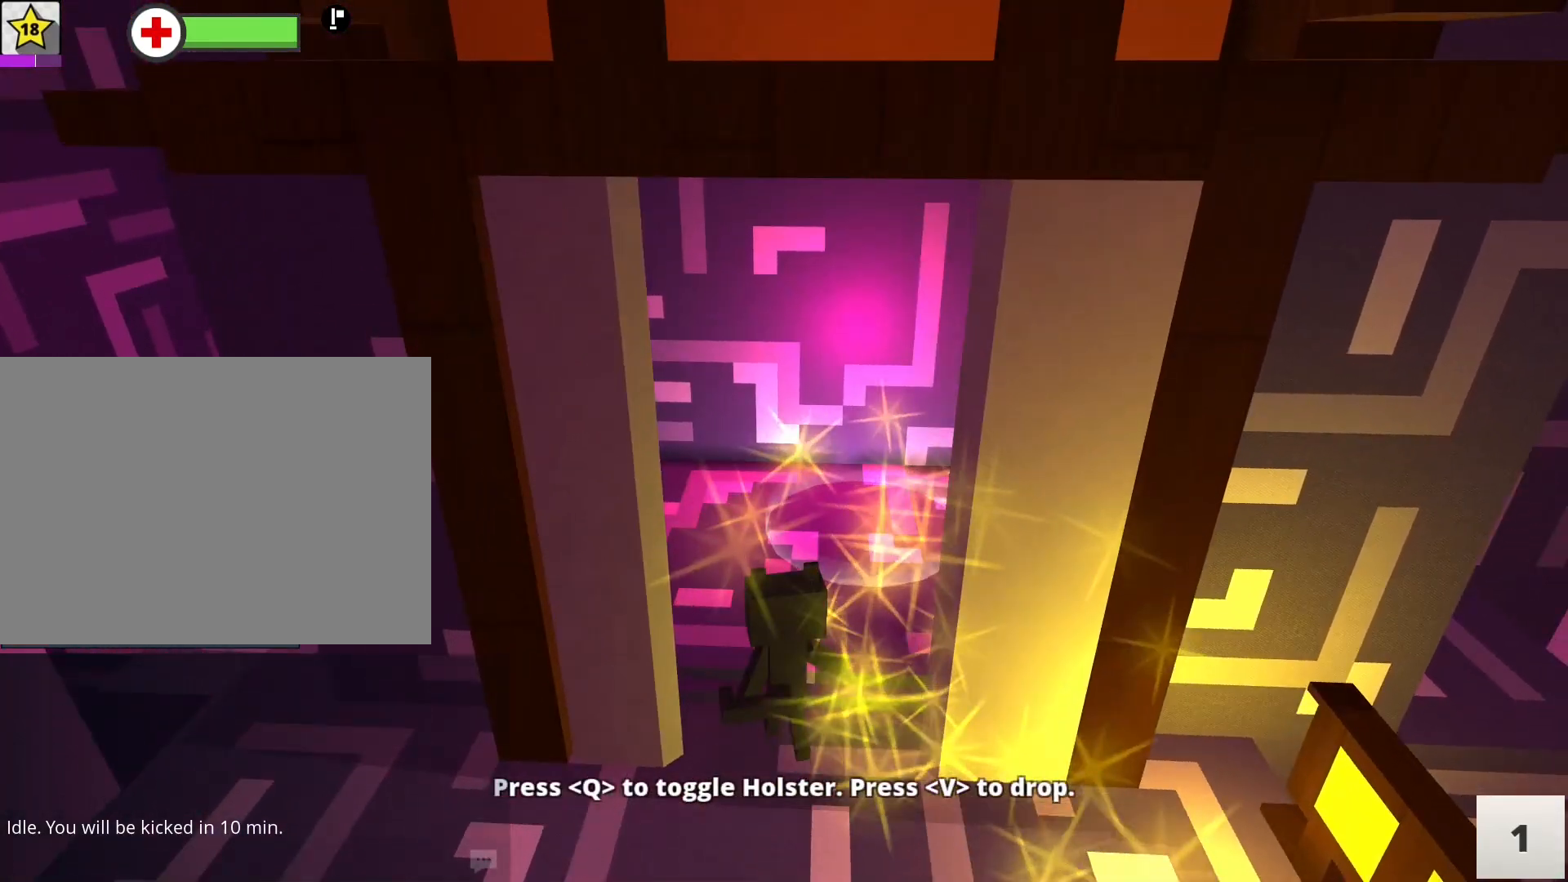
{"keys": ["w"], "mouse": [], "events": [[33, "d", "up"]]}
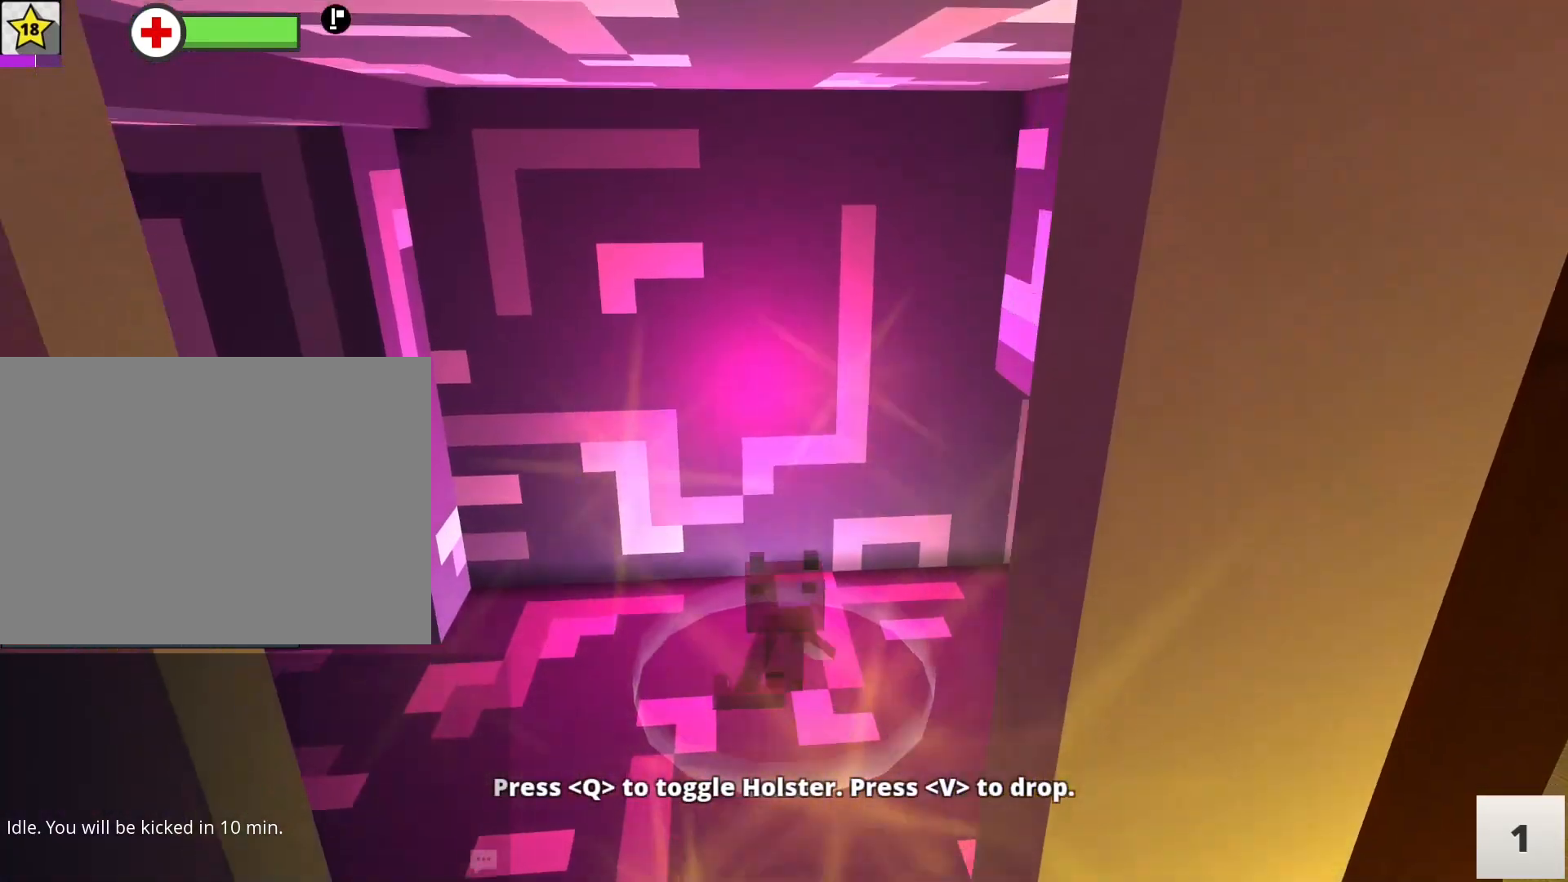
{"keys": ["w"], "mouse": [], "events": []}
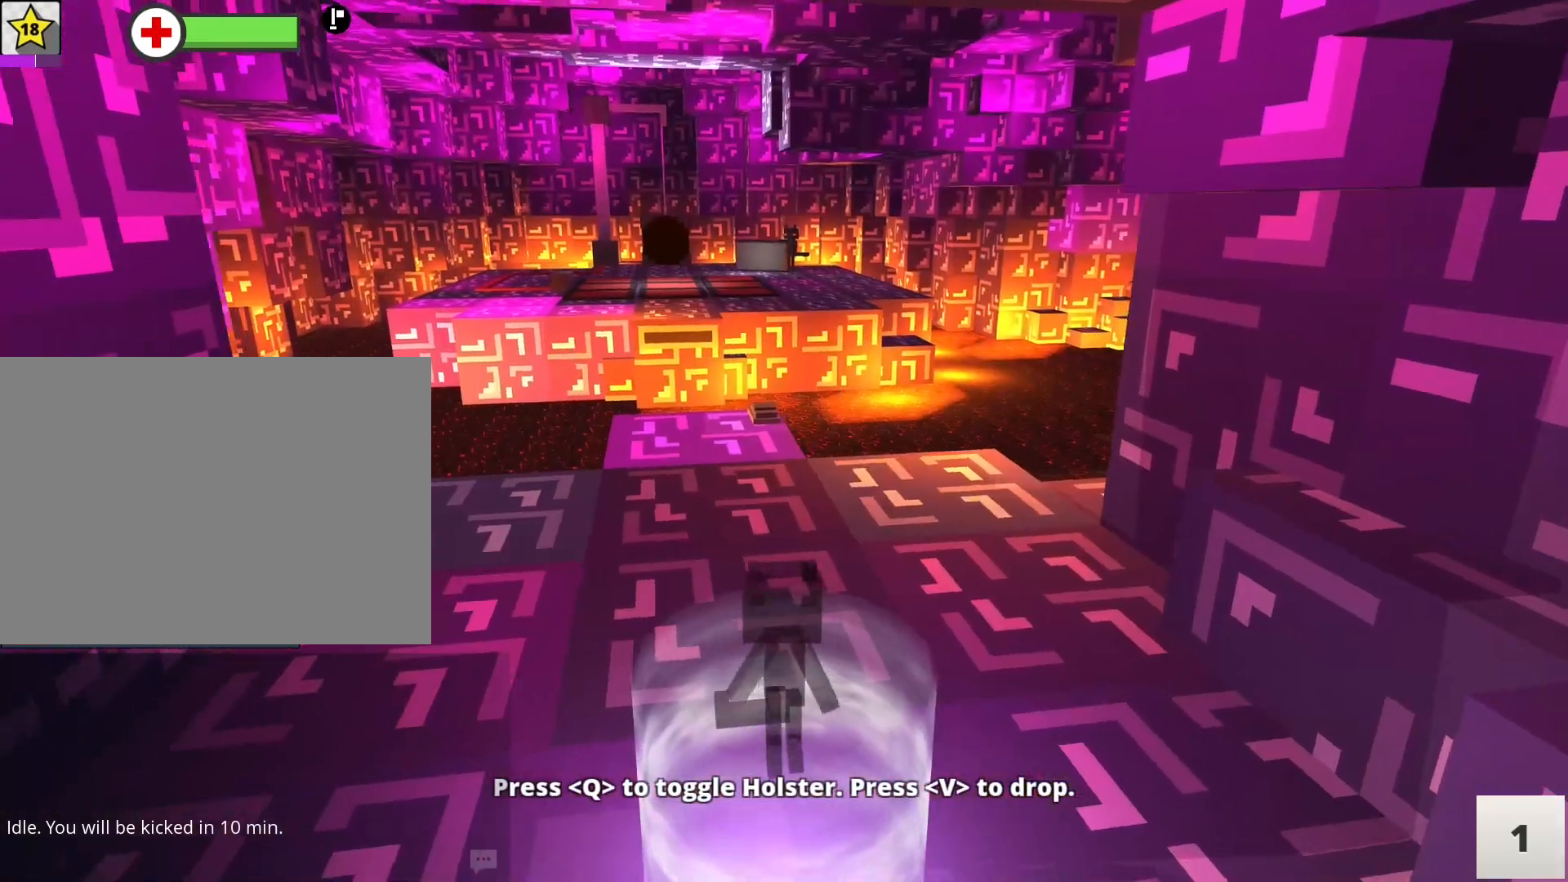
{"keys": ["w"], "mouse": [], "events": []}
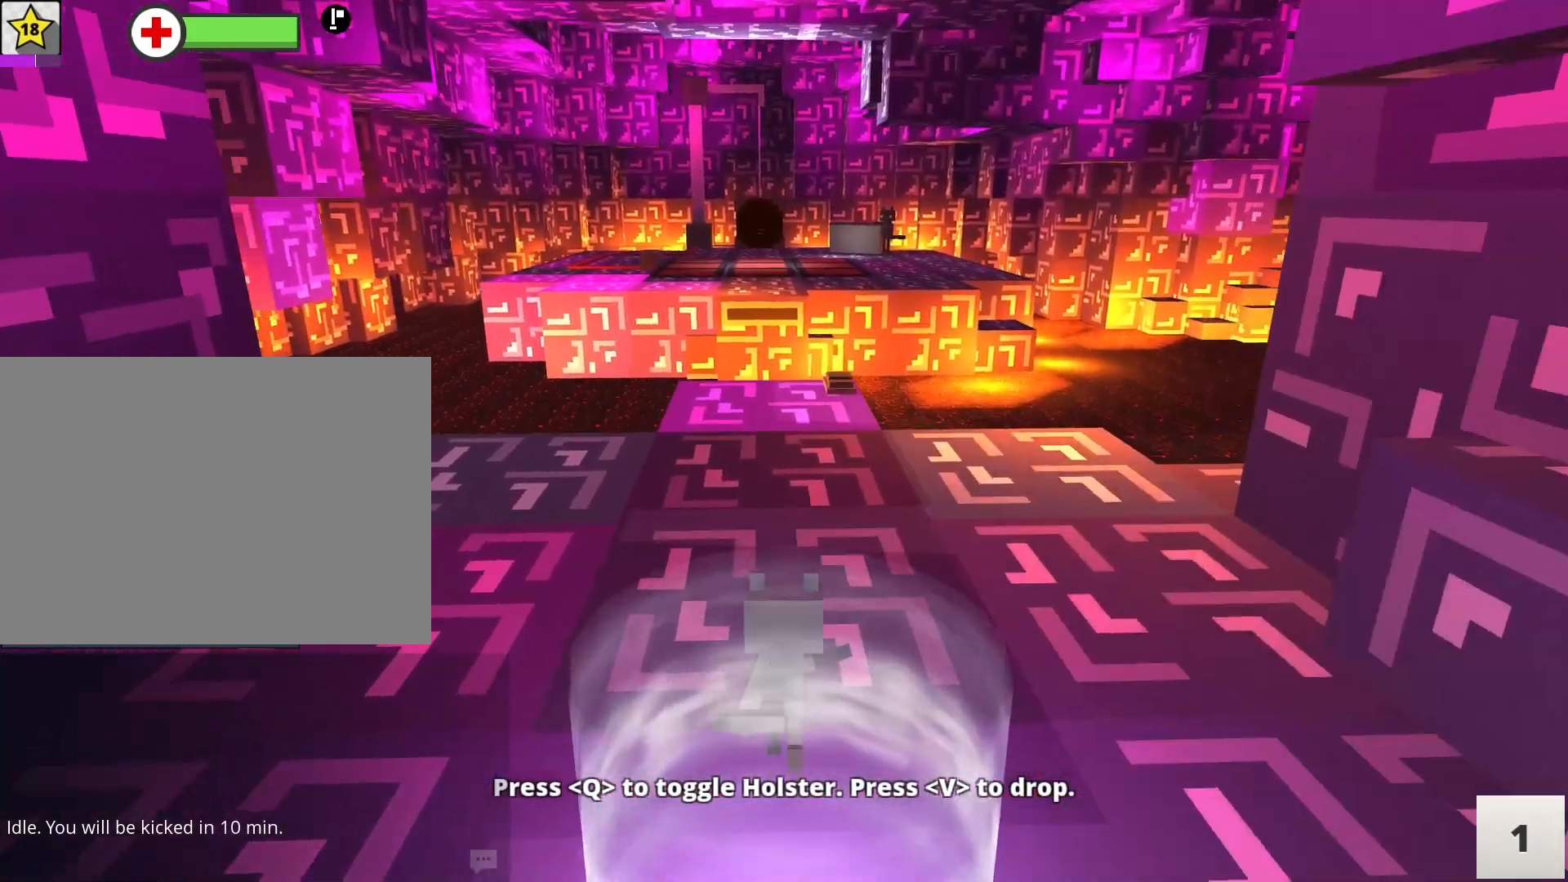
{"keys": ["space", "w"], "mouse": [], "events": [[33, "space", "down"]]}
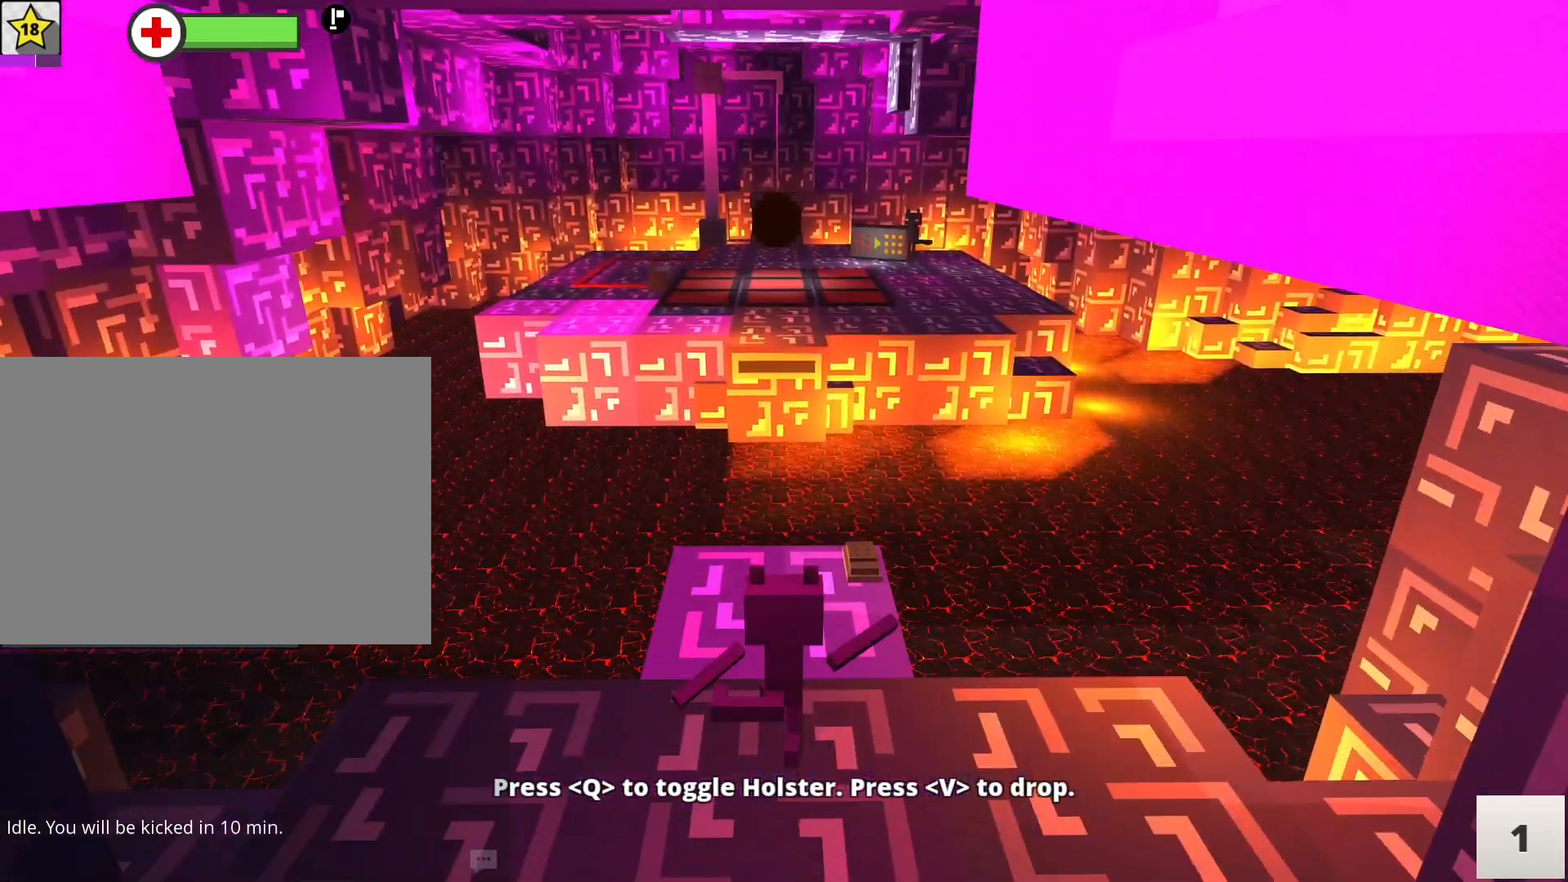
{"keys": ["w"], "mouse": [], "events": [[100, "space", "up"]]}
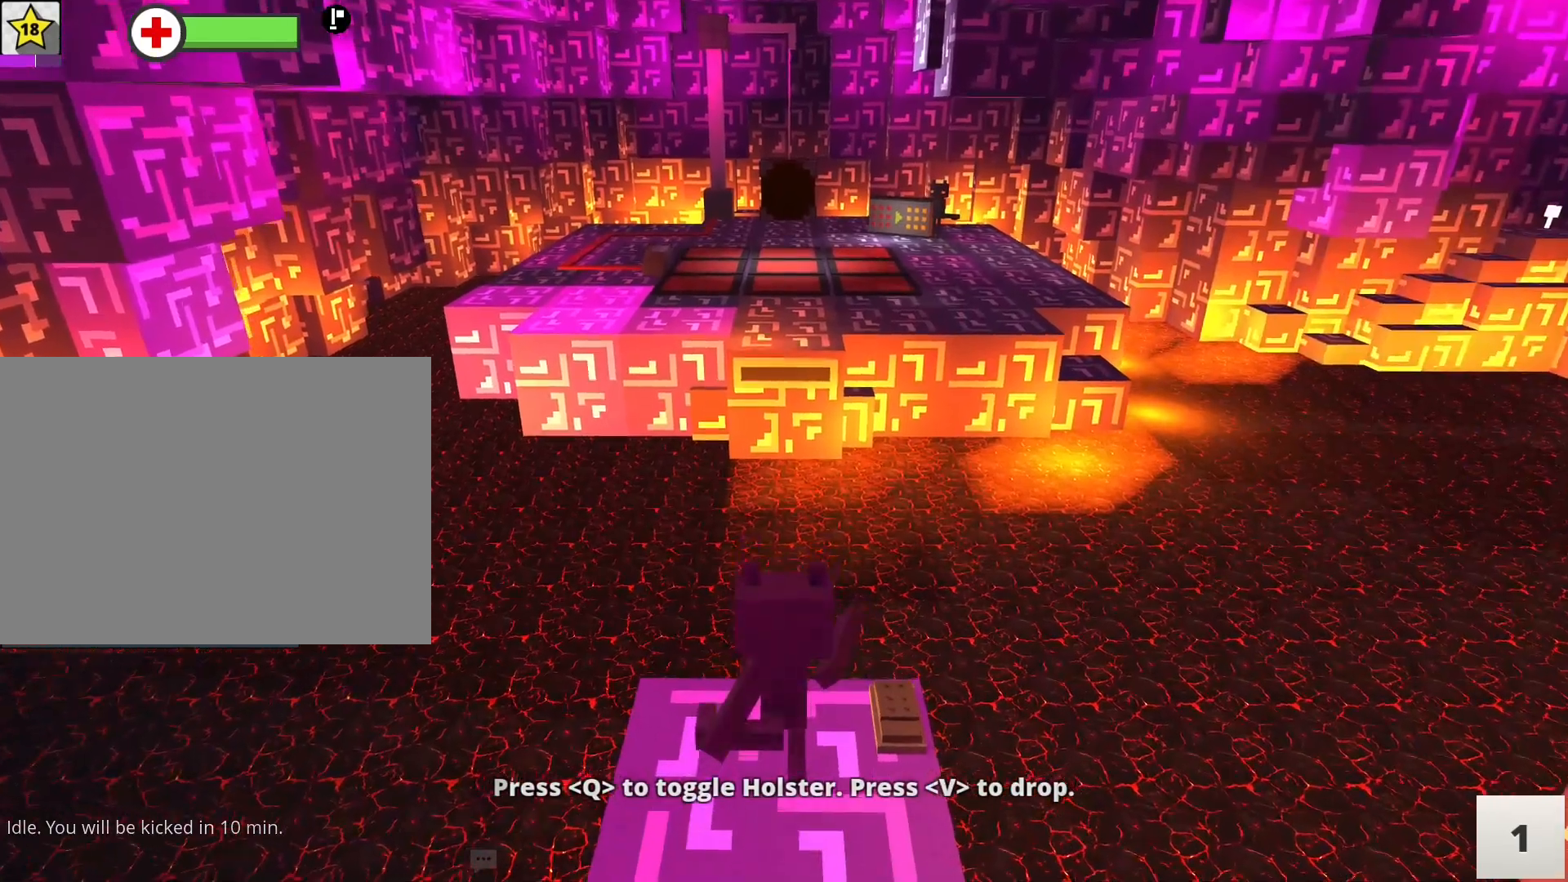
{"keys": ["space", "w"], "mouse": [], "events": [[350, "space", "down"]]}
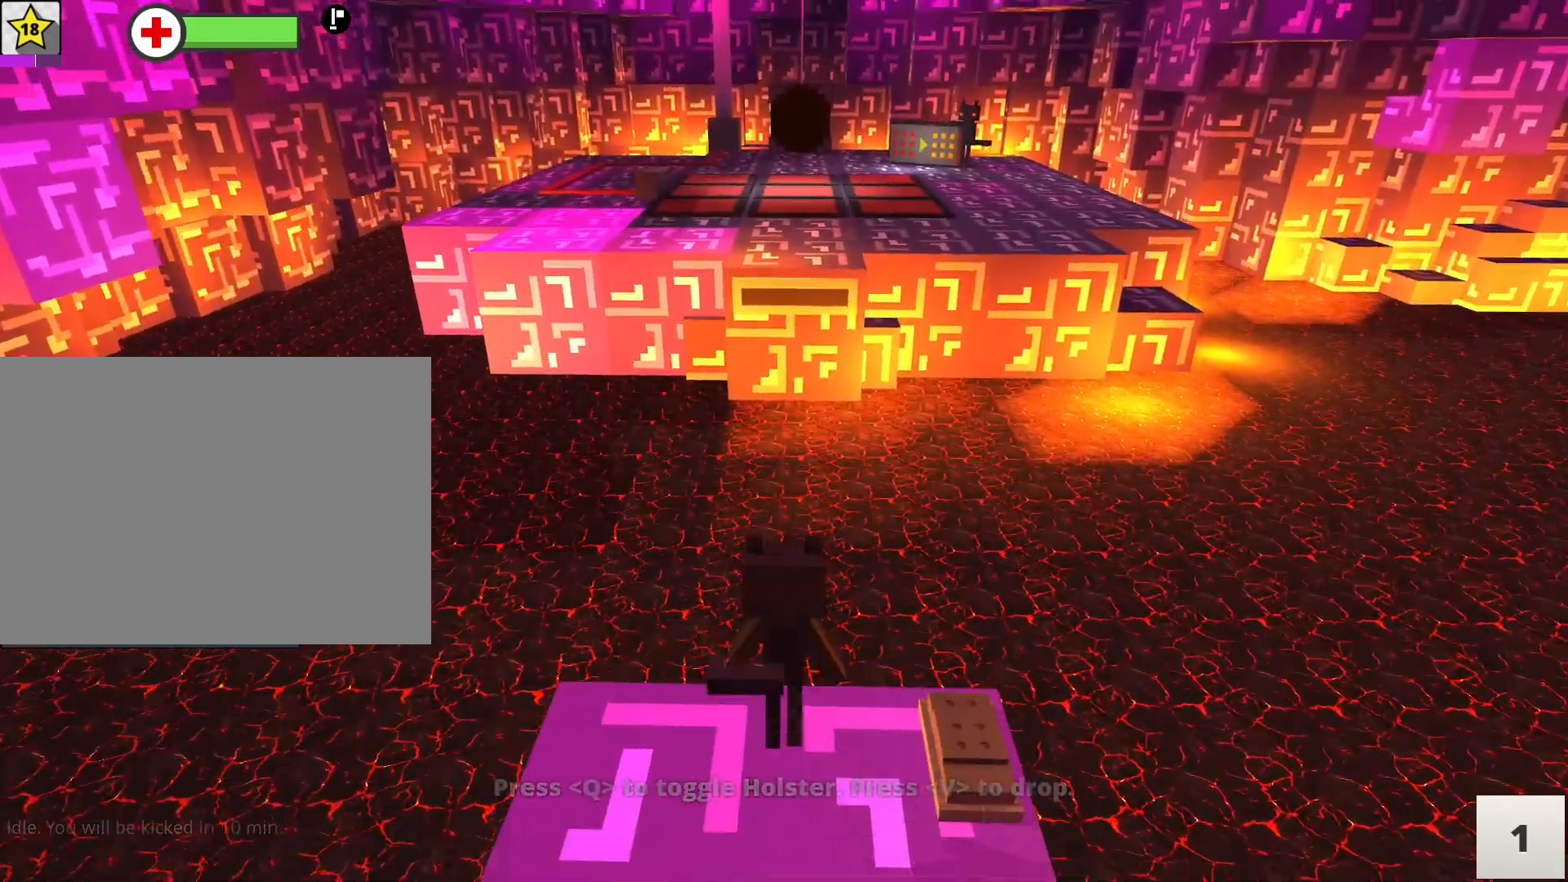
{"keys": ["space", "w"], "mouse": [], "events": []}
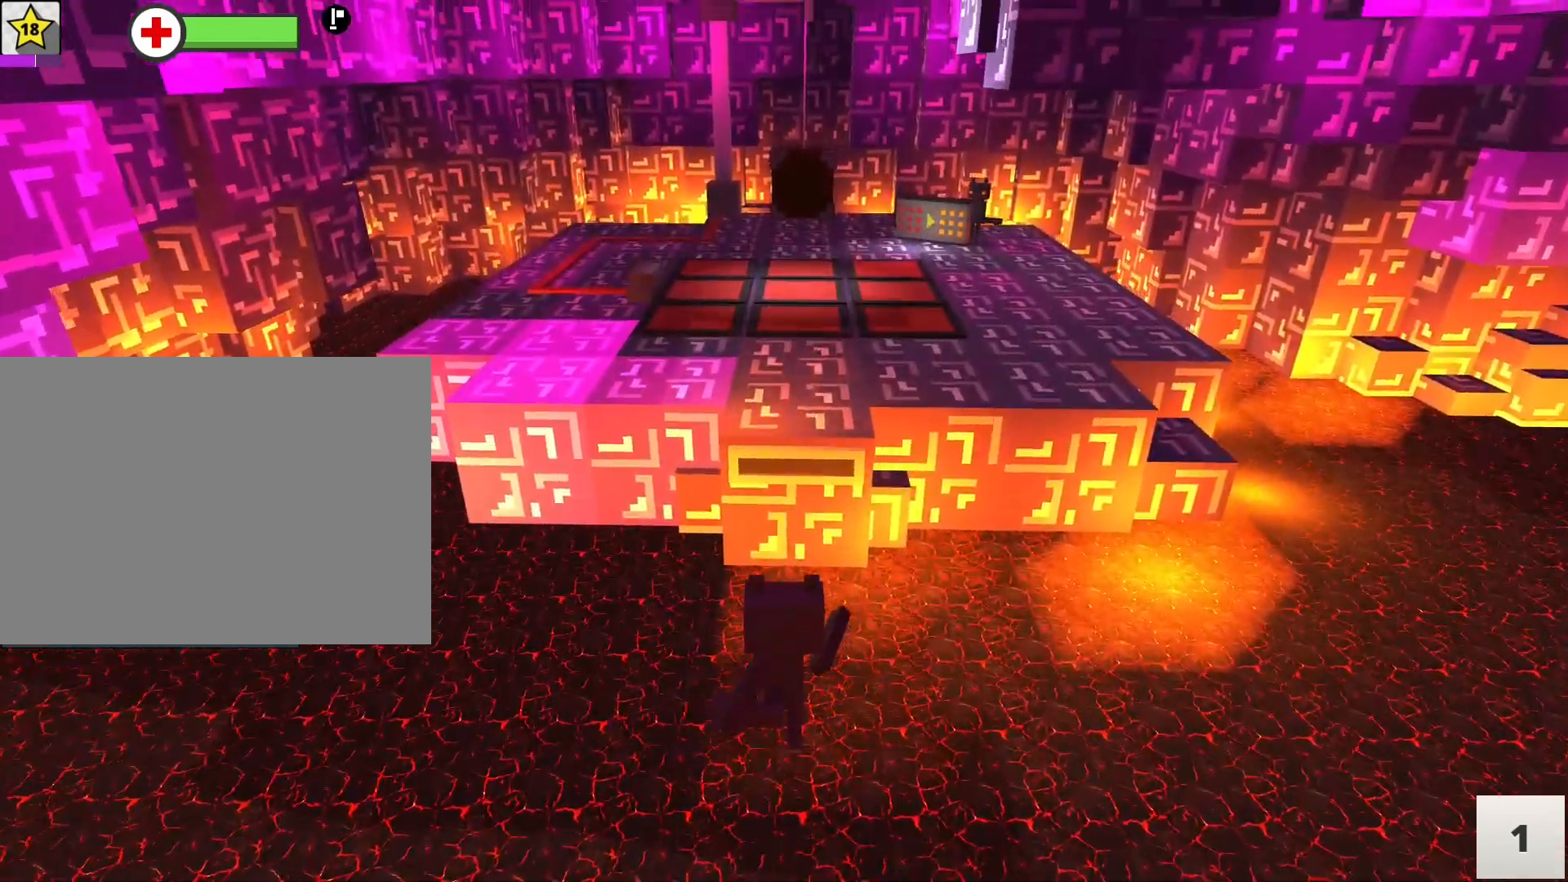
{"keys": ["space", "w"], "mouse": [], "events": []}
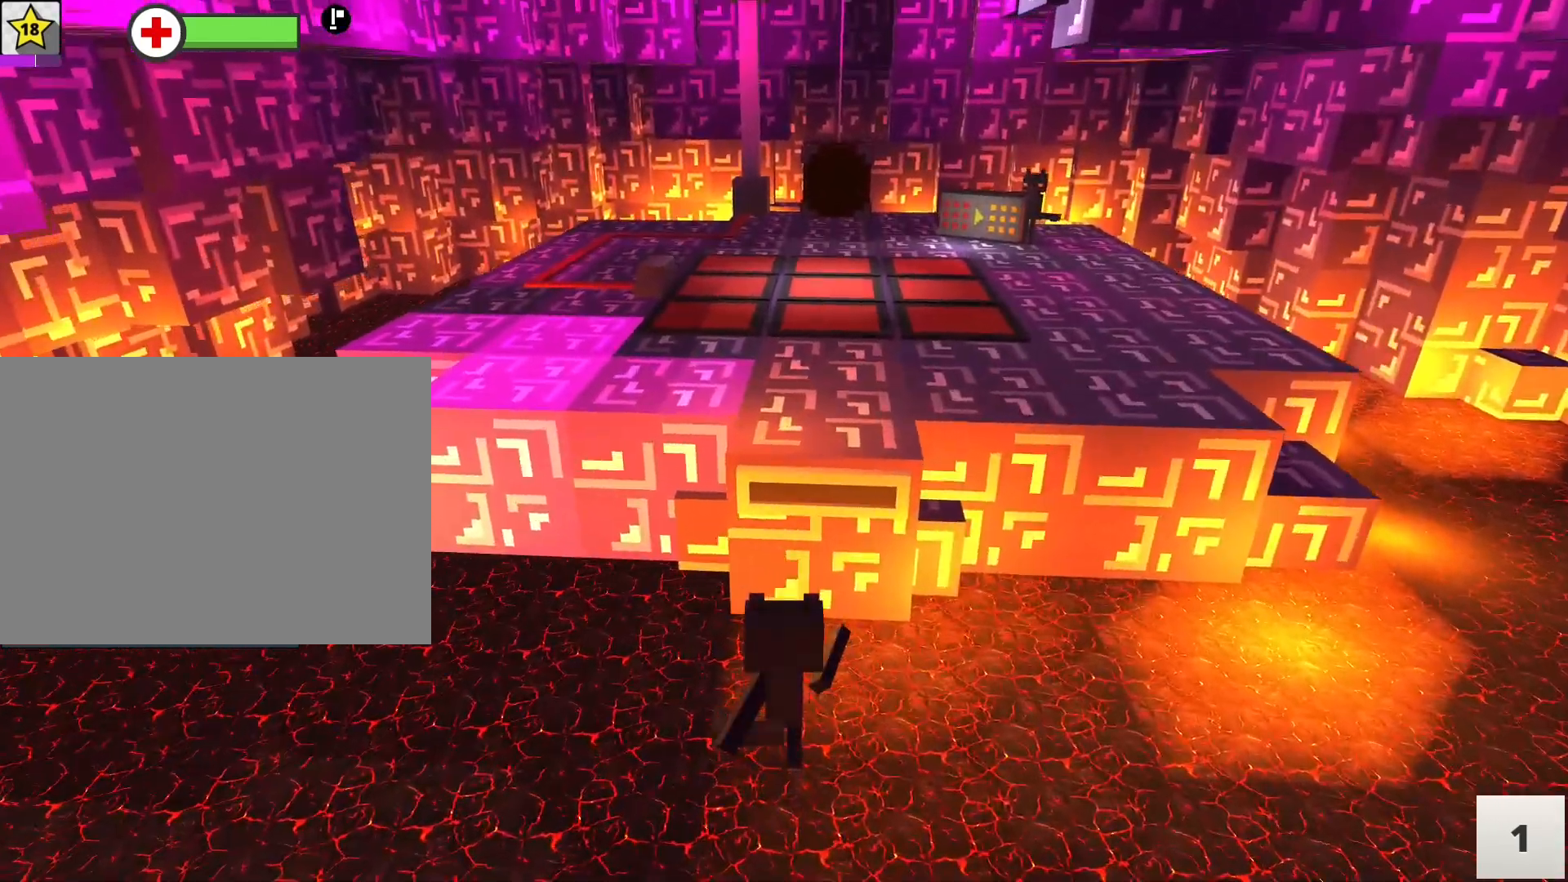
{"keys": ["space", "w"], "mouse": [], "events": [[67, "space", "up"], [333, "space", "down"]]}
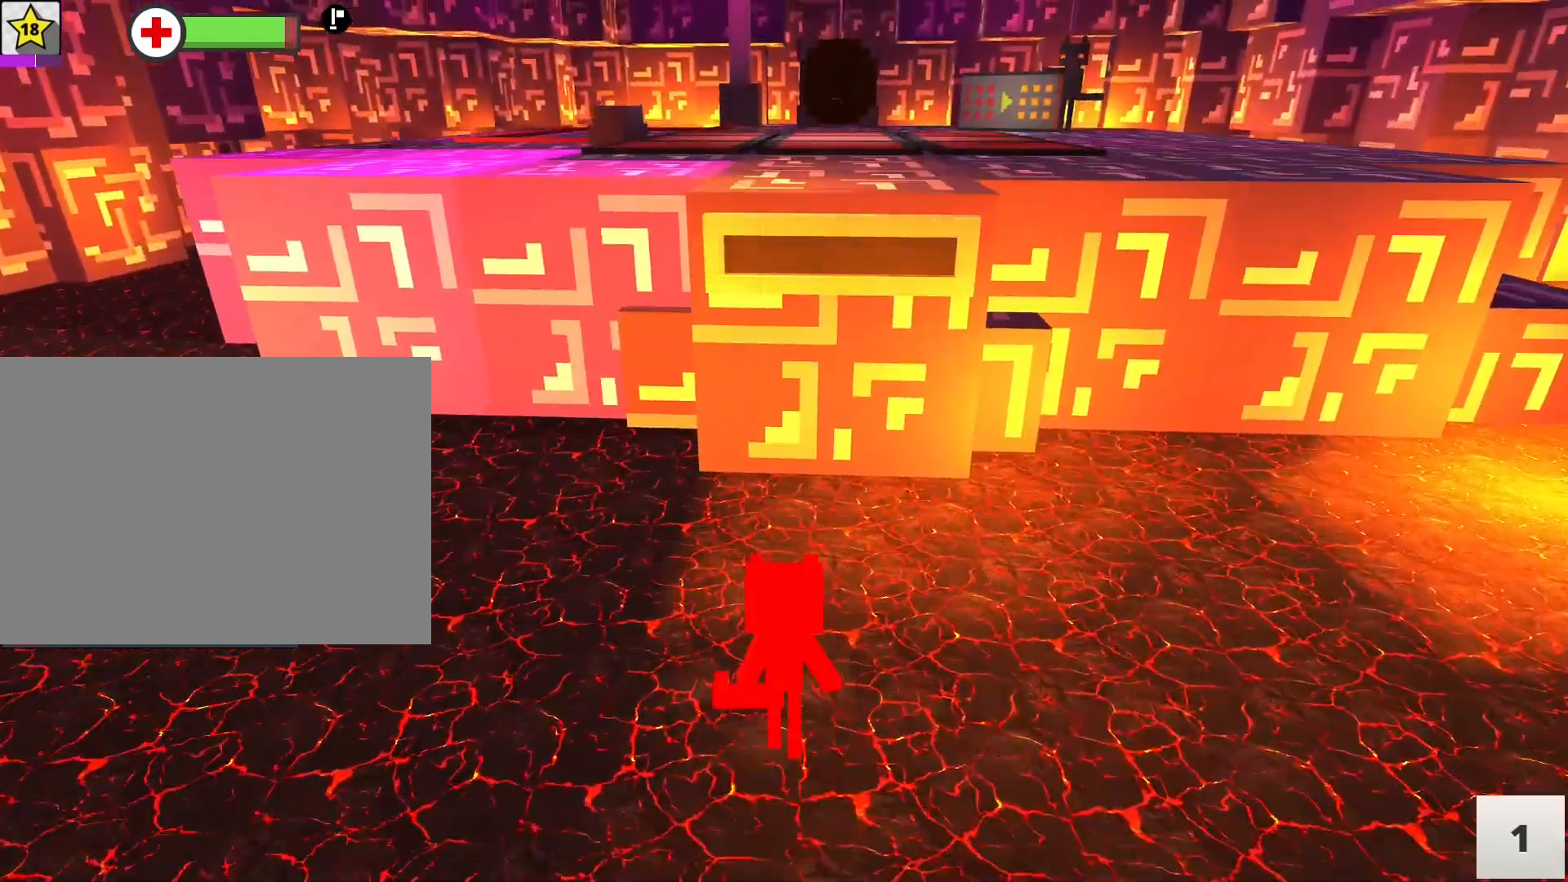
{"keys": ["space", "w"], "mouse": [], "events": []}
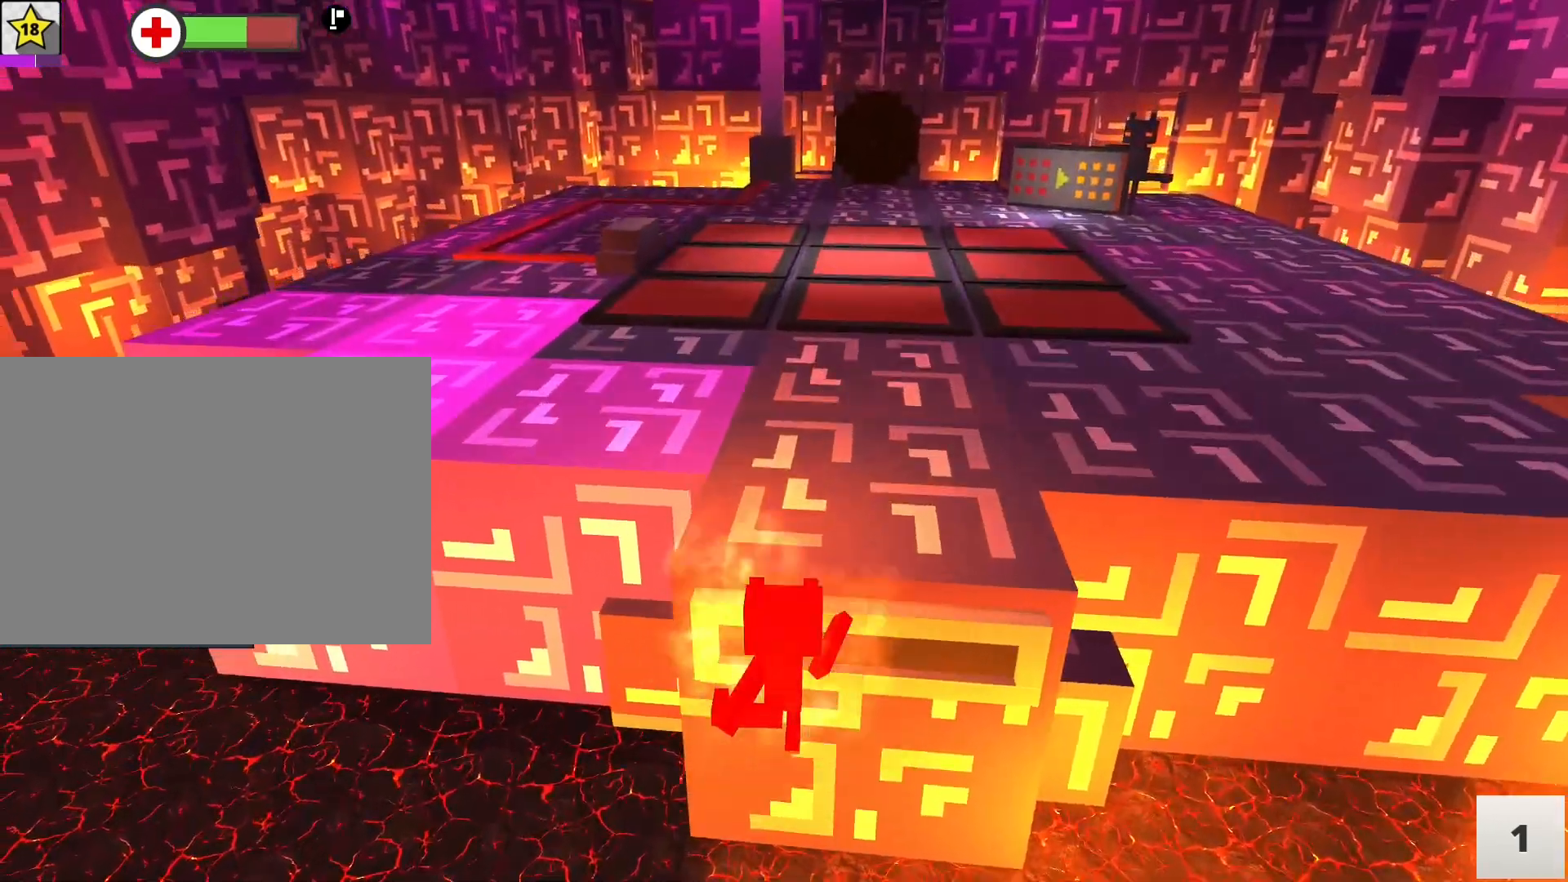
{"keys": ["w"], "mouse": [], "events": [[233, "space", "up"]]}
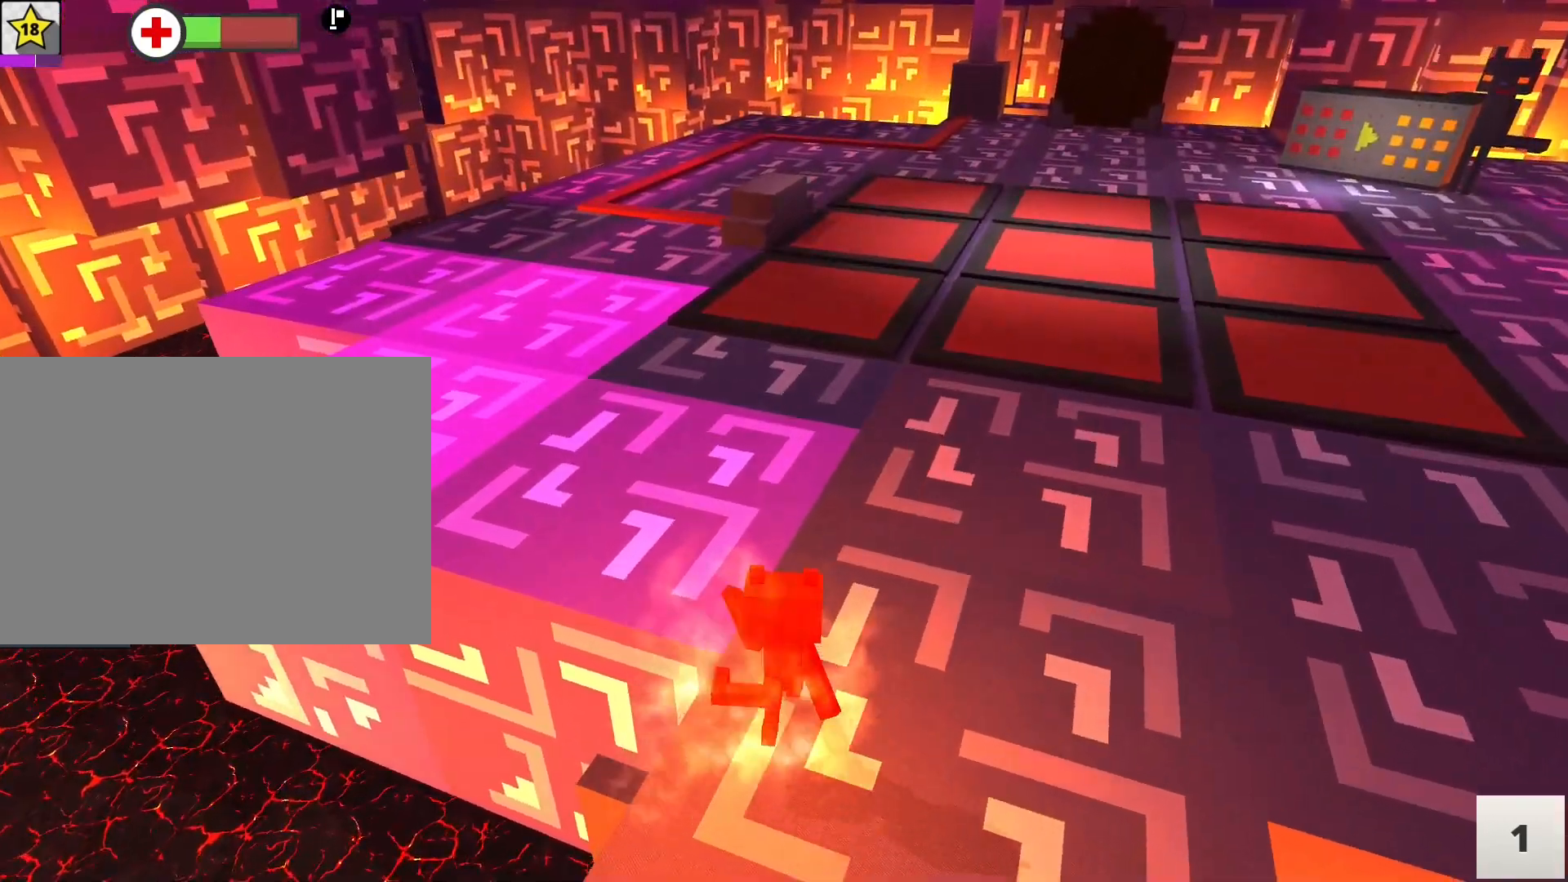
{"keys": ["w"], "mouse": [], "events": [[67, "space", "down"], [433, "space", "up"]]}
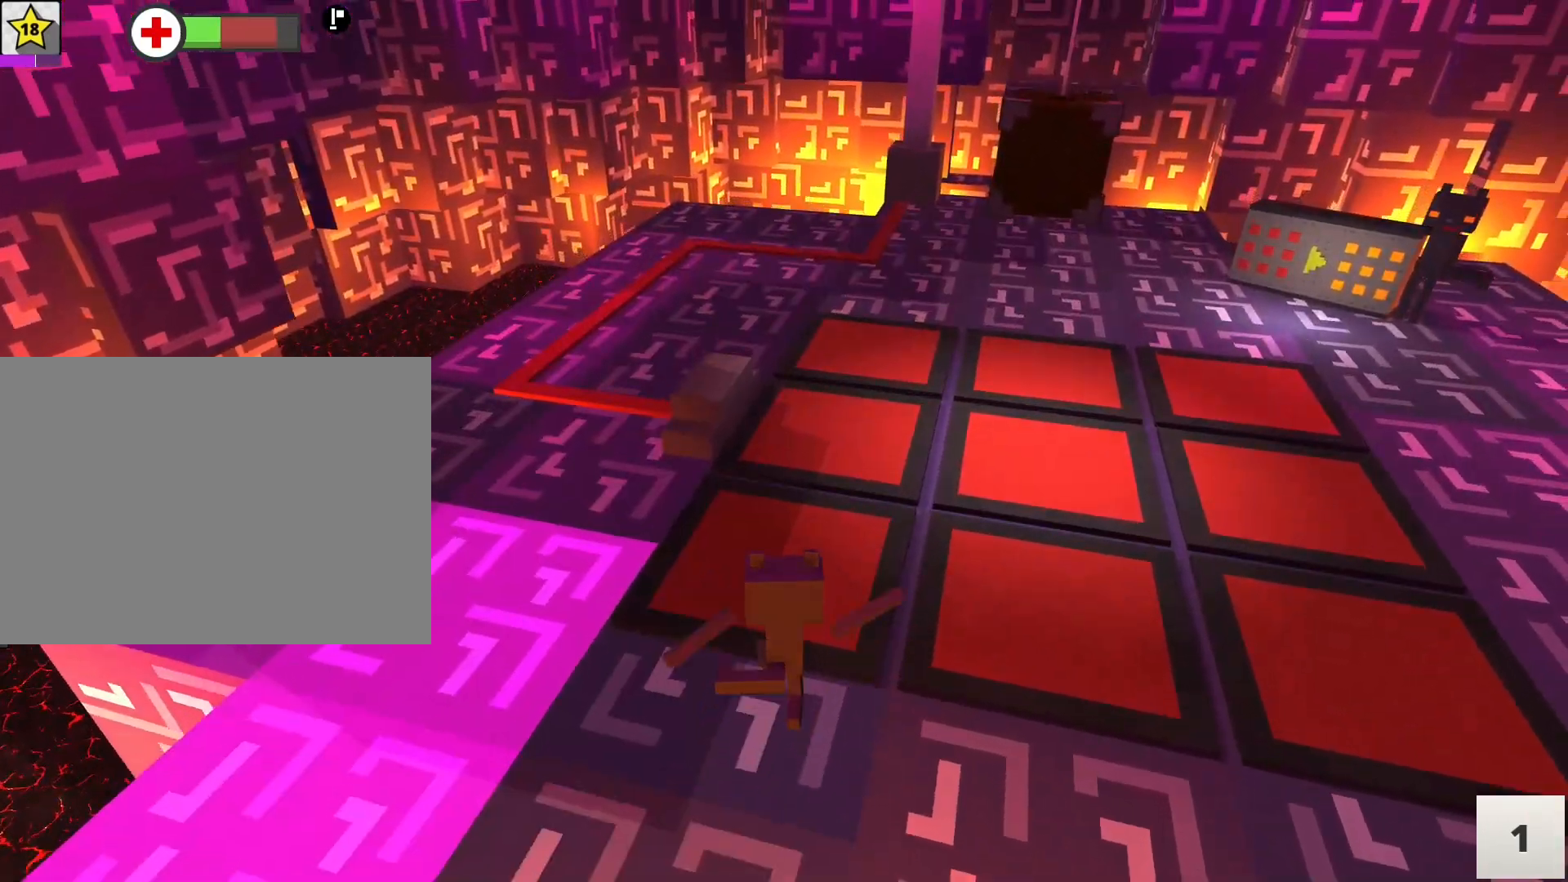
{"keys": ["d", "w"], "mouse": [], "events": [[200, "a", "down"], [267, "a", "up"], [450, "d", "down"]]}
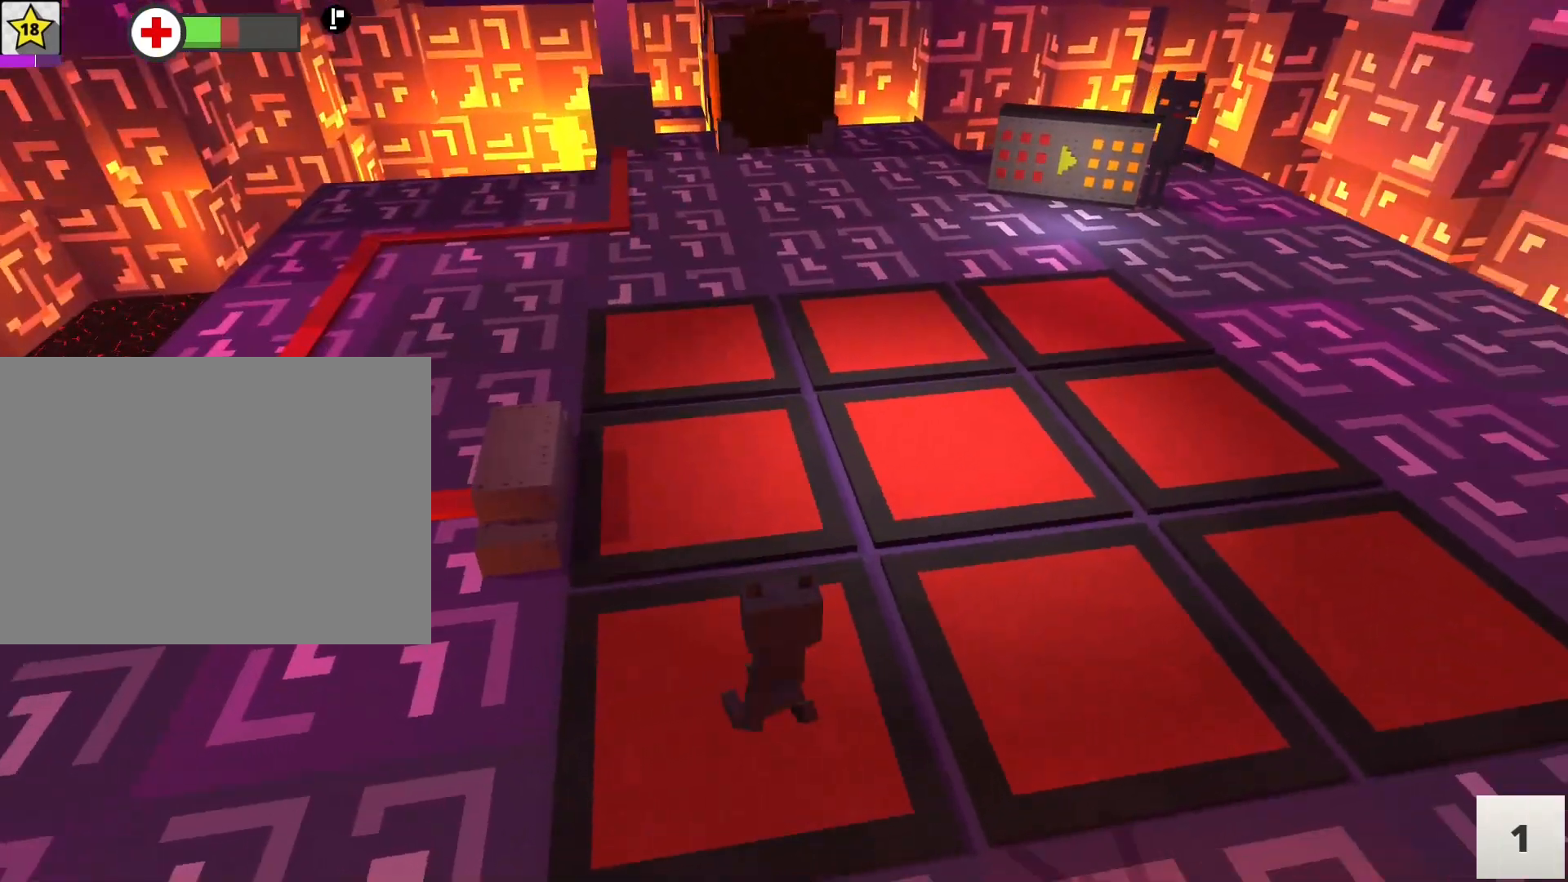
{"keys": ["d", "space", "w"], "mouse": [], "events": [[133, "space", "down"]]}
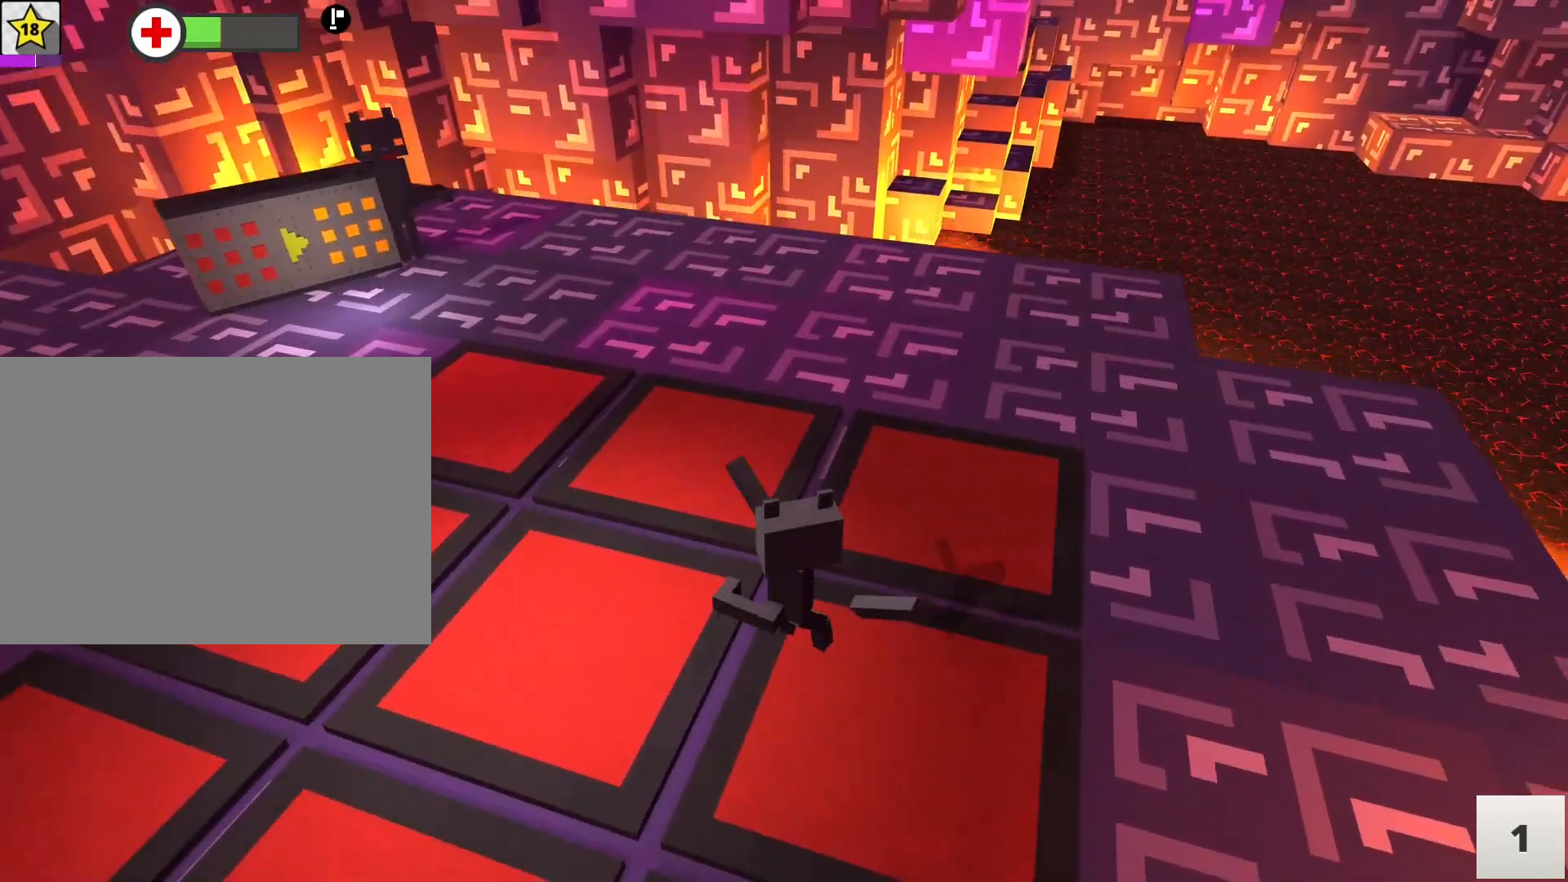
{"keys": ["d", "w"], "mouse": [], "events": [[67, "space", "up"]]}
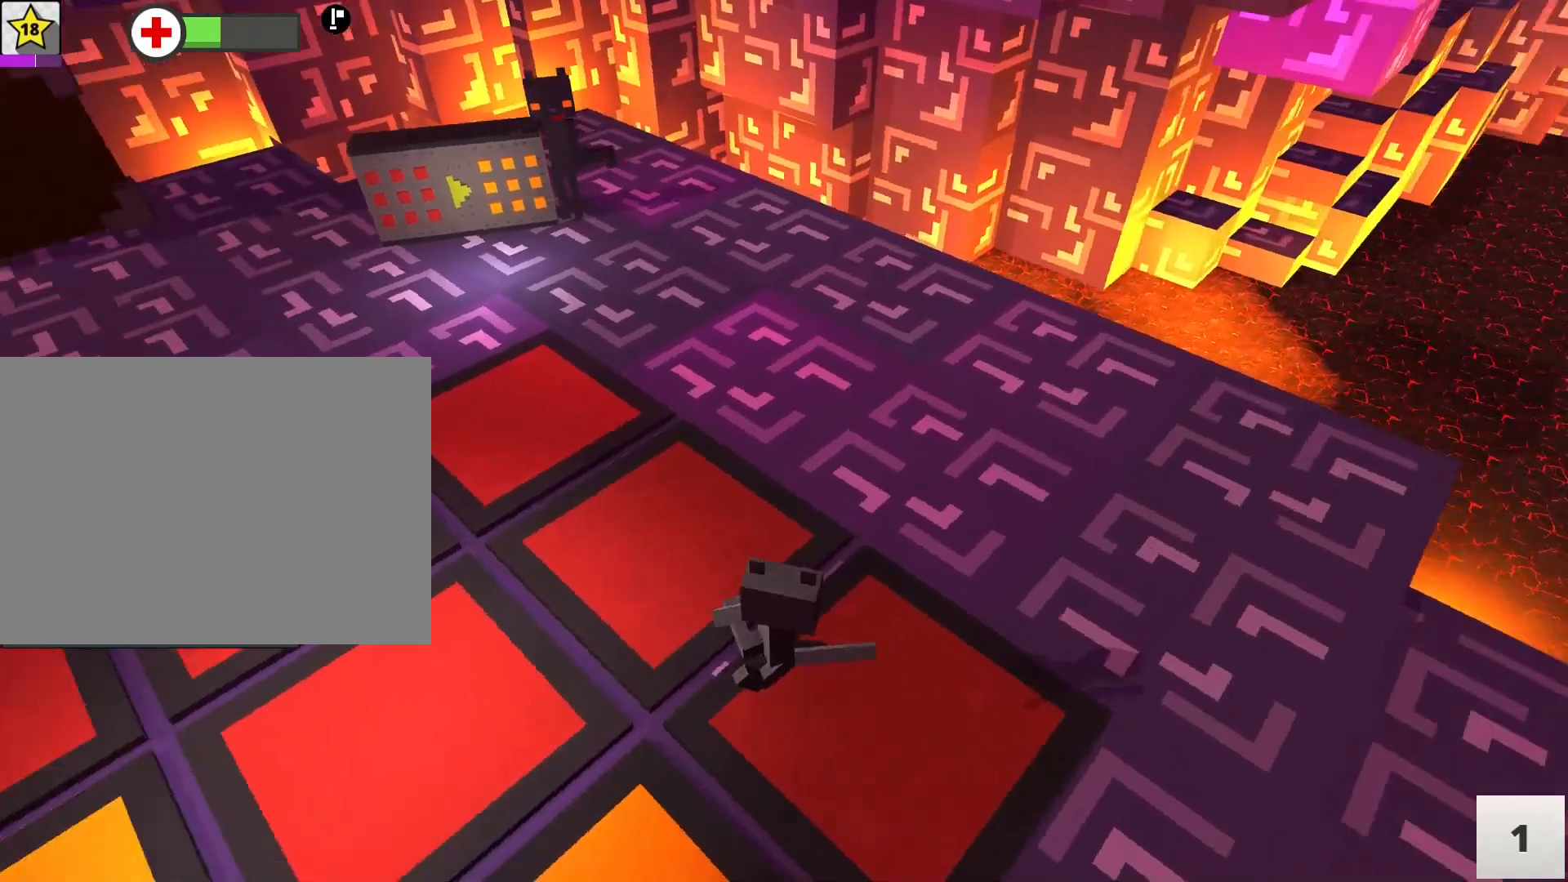
{"keys": ["space", "w"], "mouse": [], "events": [[83, "d", "up"], [133, "a", "down"], [300, "space", "down"], [500, "a", "up"]]}
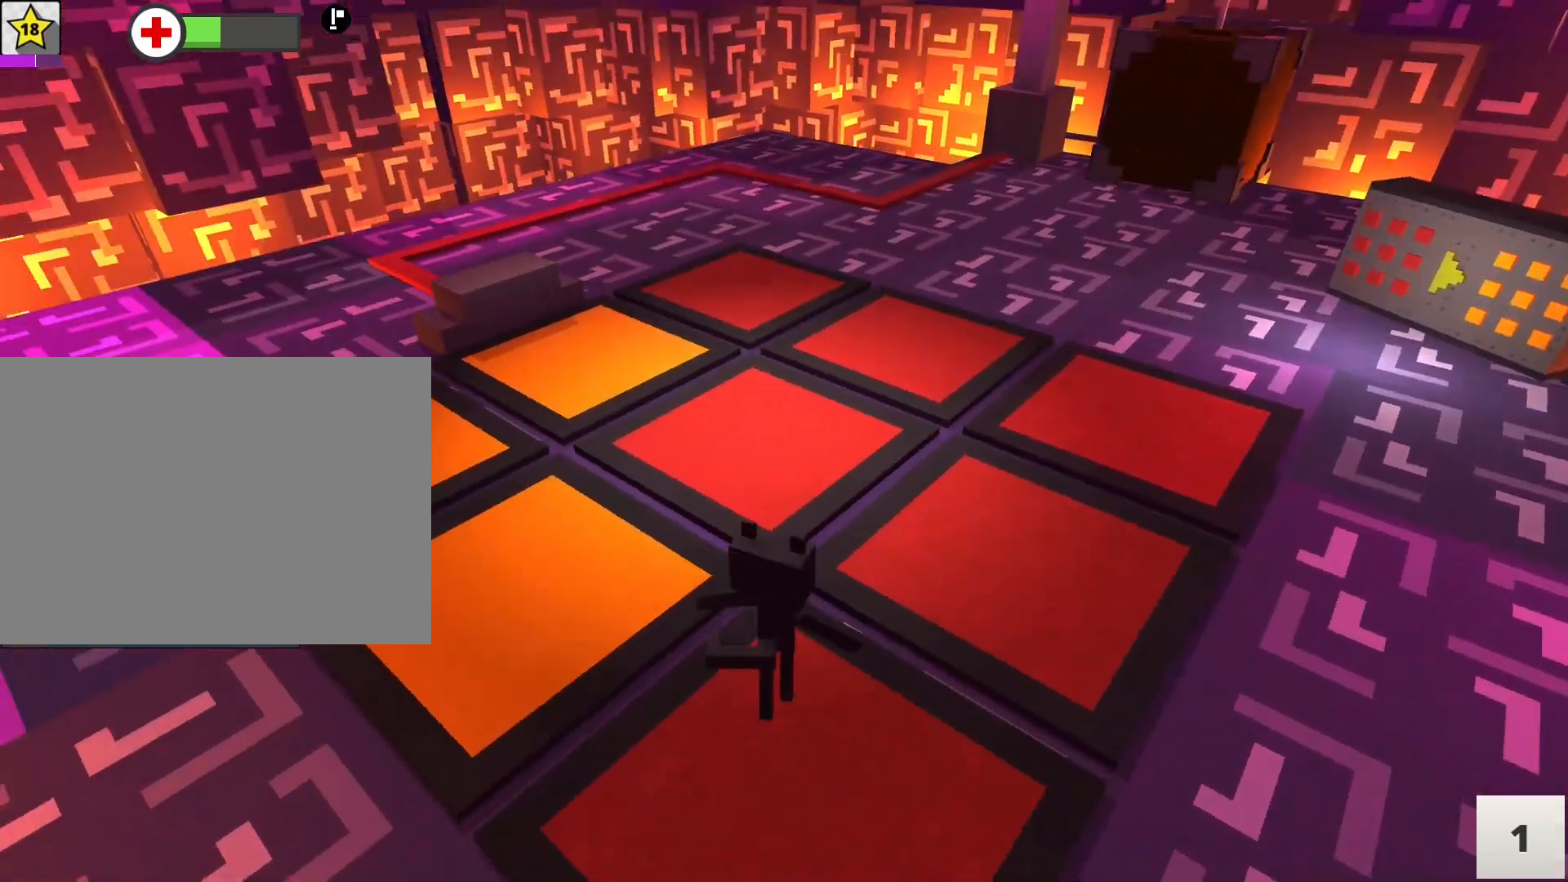
{"keys": ["w"], "mouse": [], "events": [[100, "space", "up"], [233, "d", "down"], [467, "d", "up"]]}